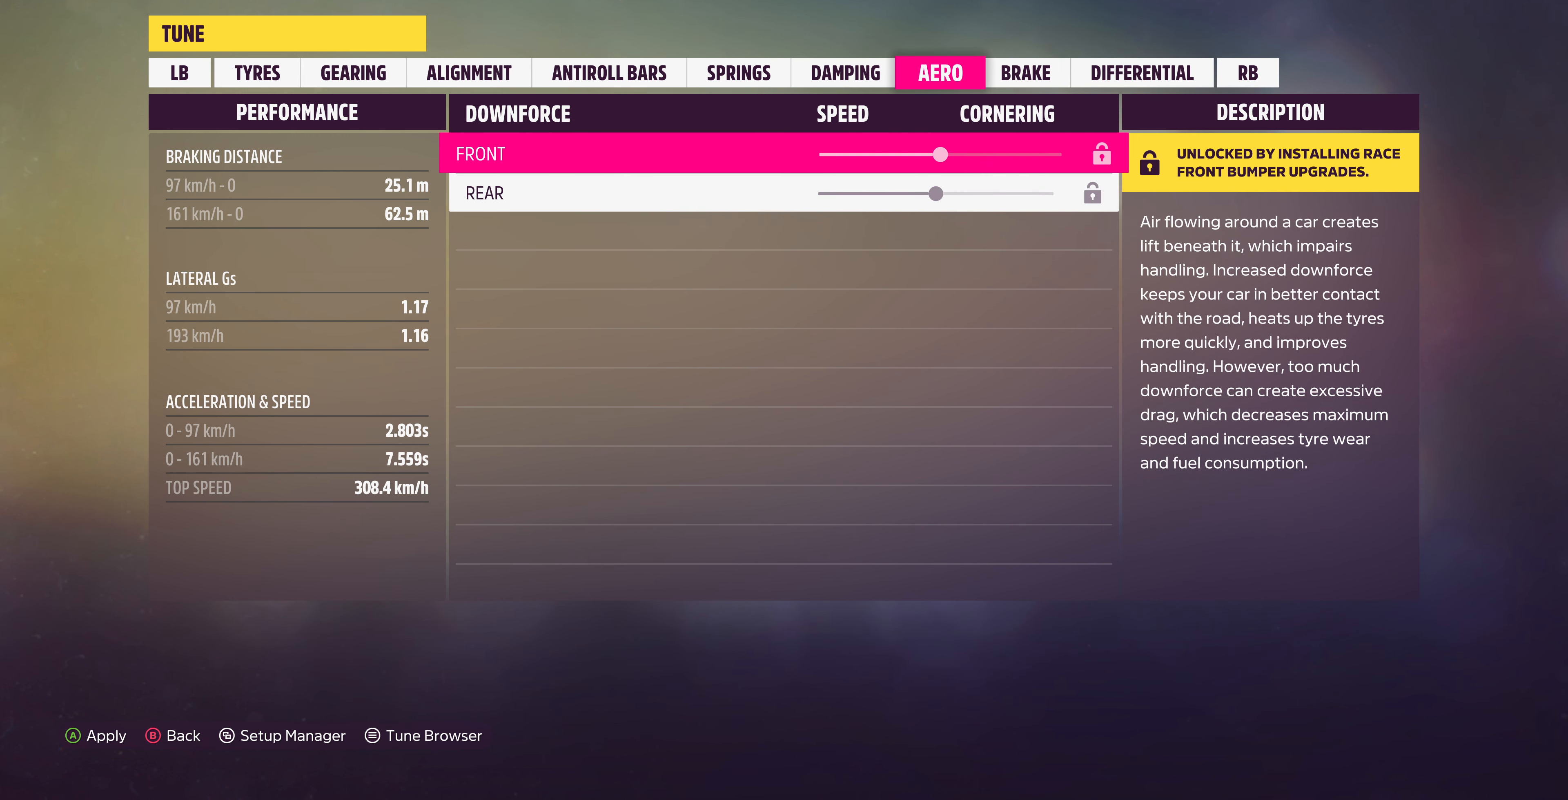
Gameplay with a controller (PlayStation layout); each line is a JSON object with the inputs held at the frame after it. "events" lists button and stick changes between this image and that frame as [ms after this image, input, new state], when the widget could be followed in between.
{"buttons": [], "left_stick": "center", "right_stick": "center", "events": []}
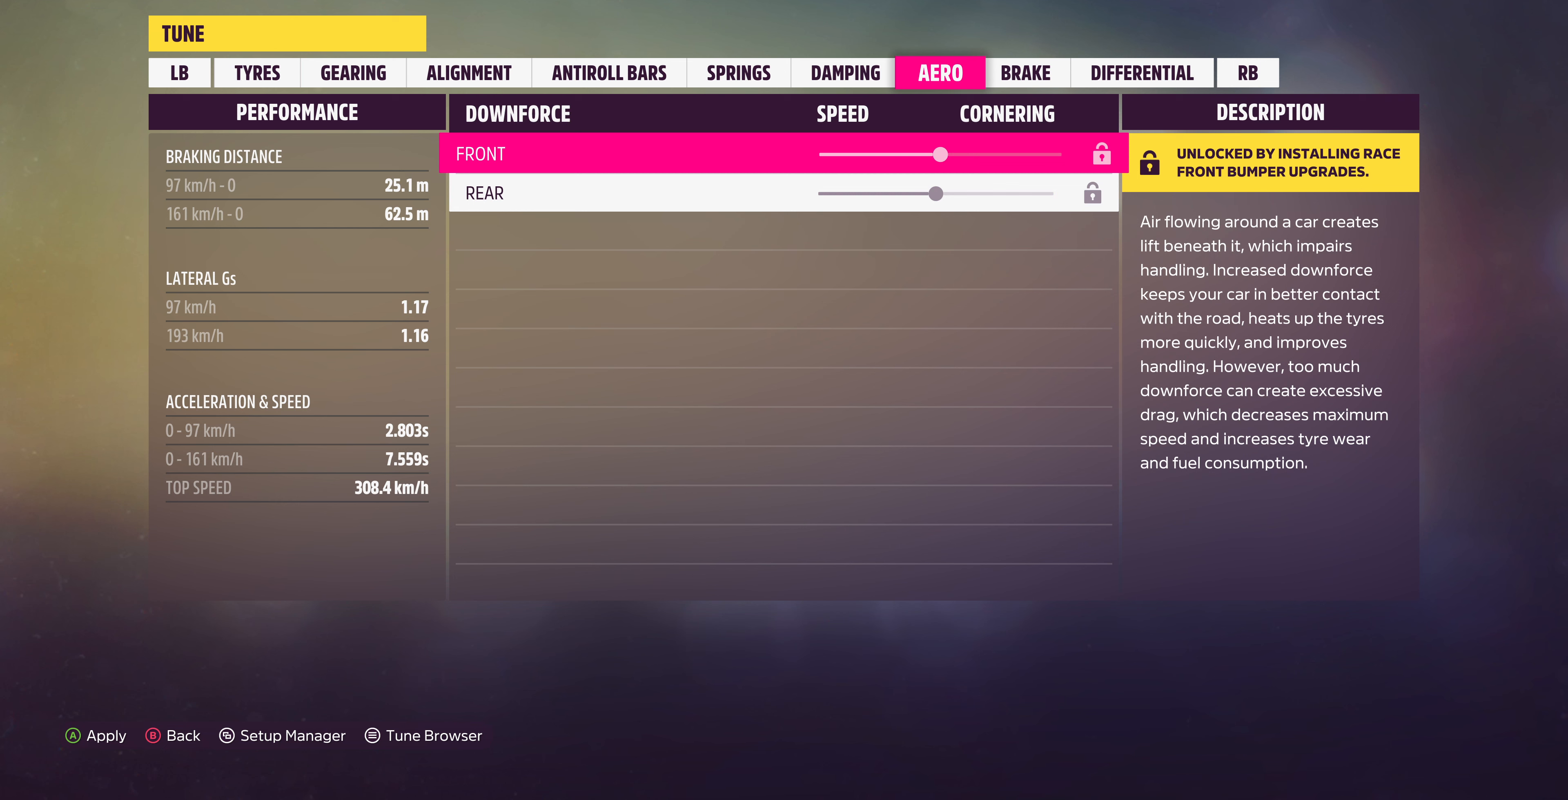
{"buttons": [], "left_stick": "center", "right_stick": "center", "events": []}
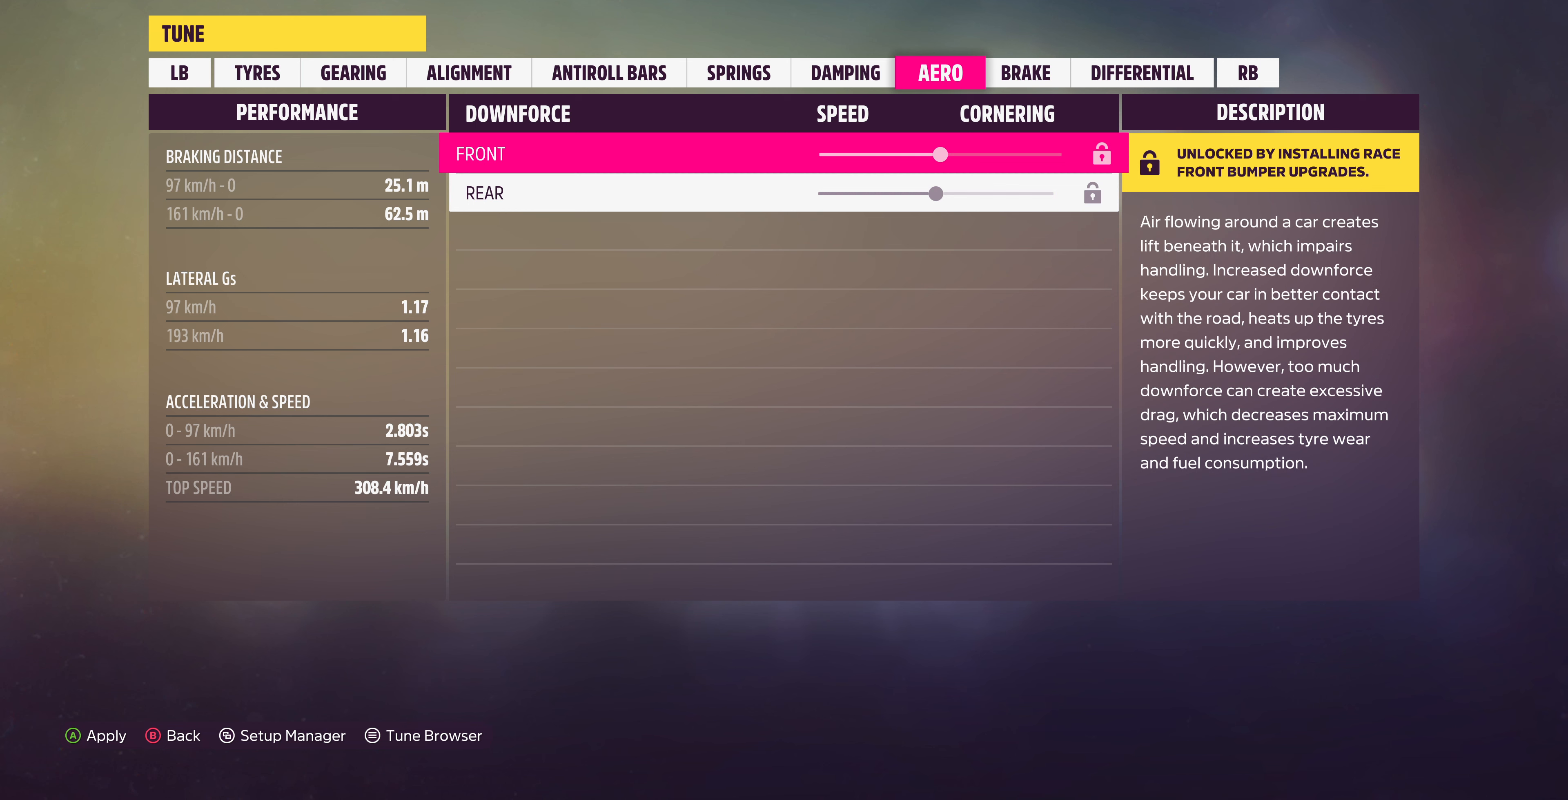
{"buttons": [], "left_stick": "center", "right_stick": "center", "events": []}
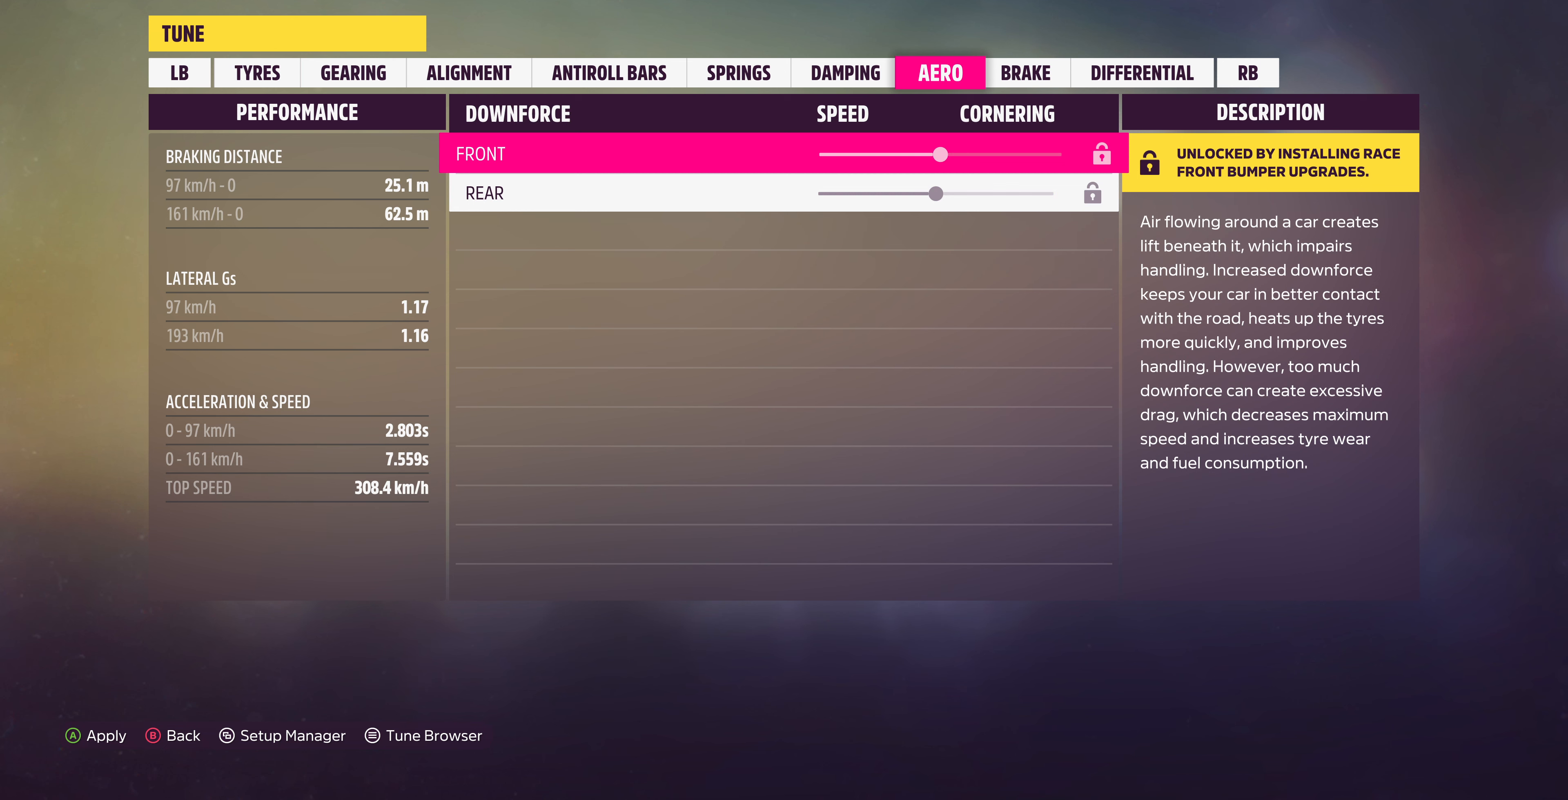
{"buttons": [], "left_stick": "center", "right_stick": "center", "events": []}
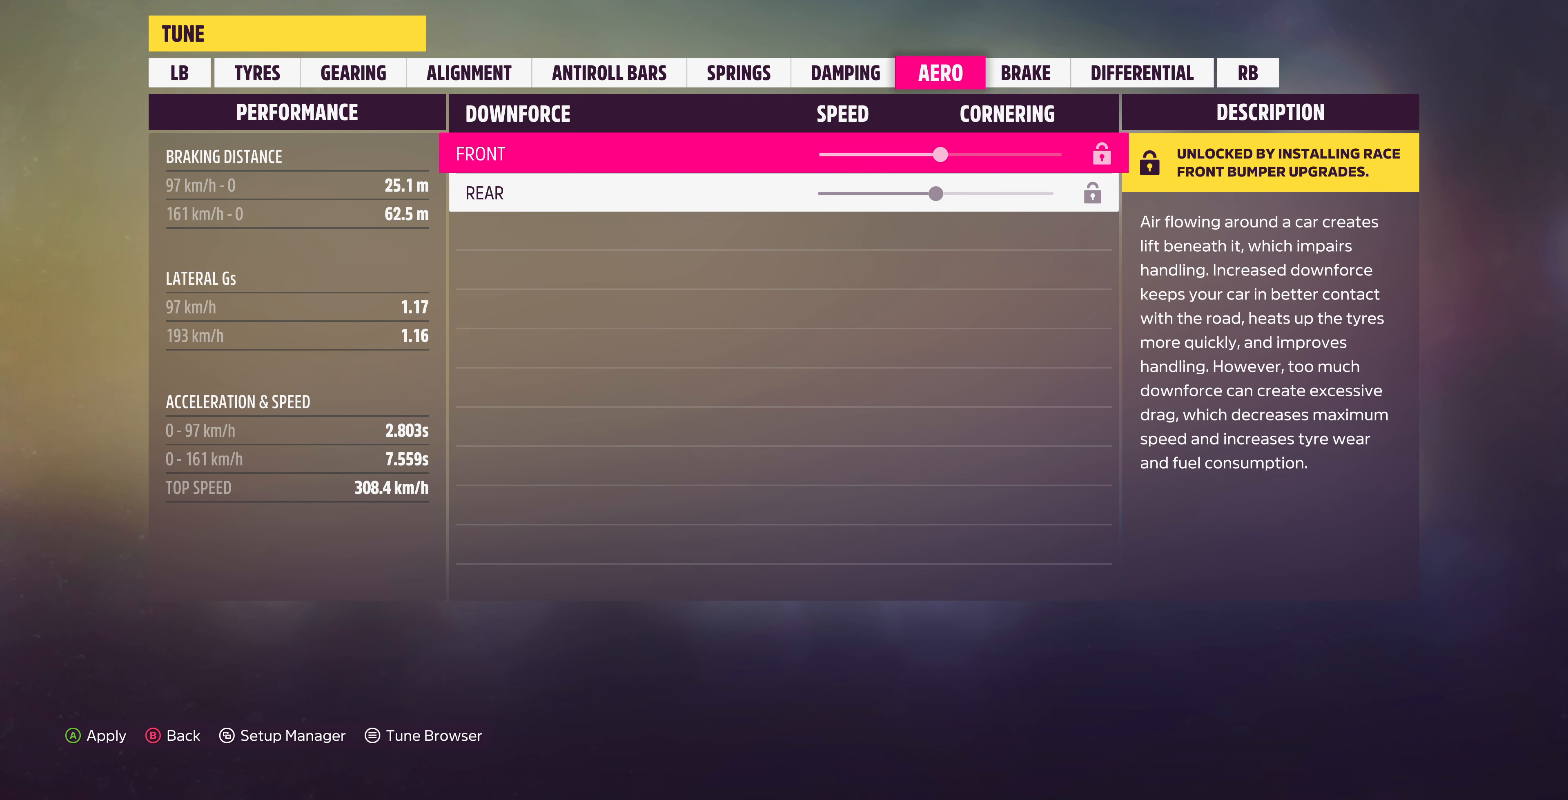
{"buttons": [], "left_stick": "center", "right_stick": "center", "events": []}
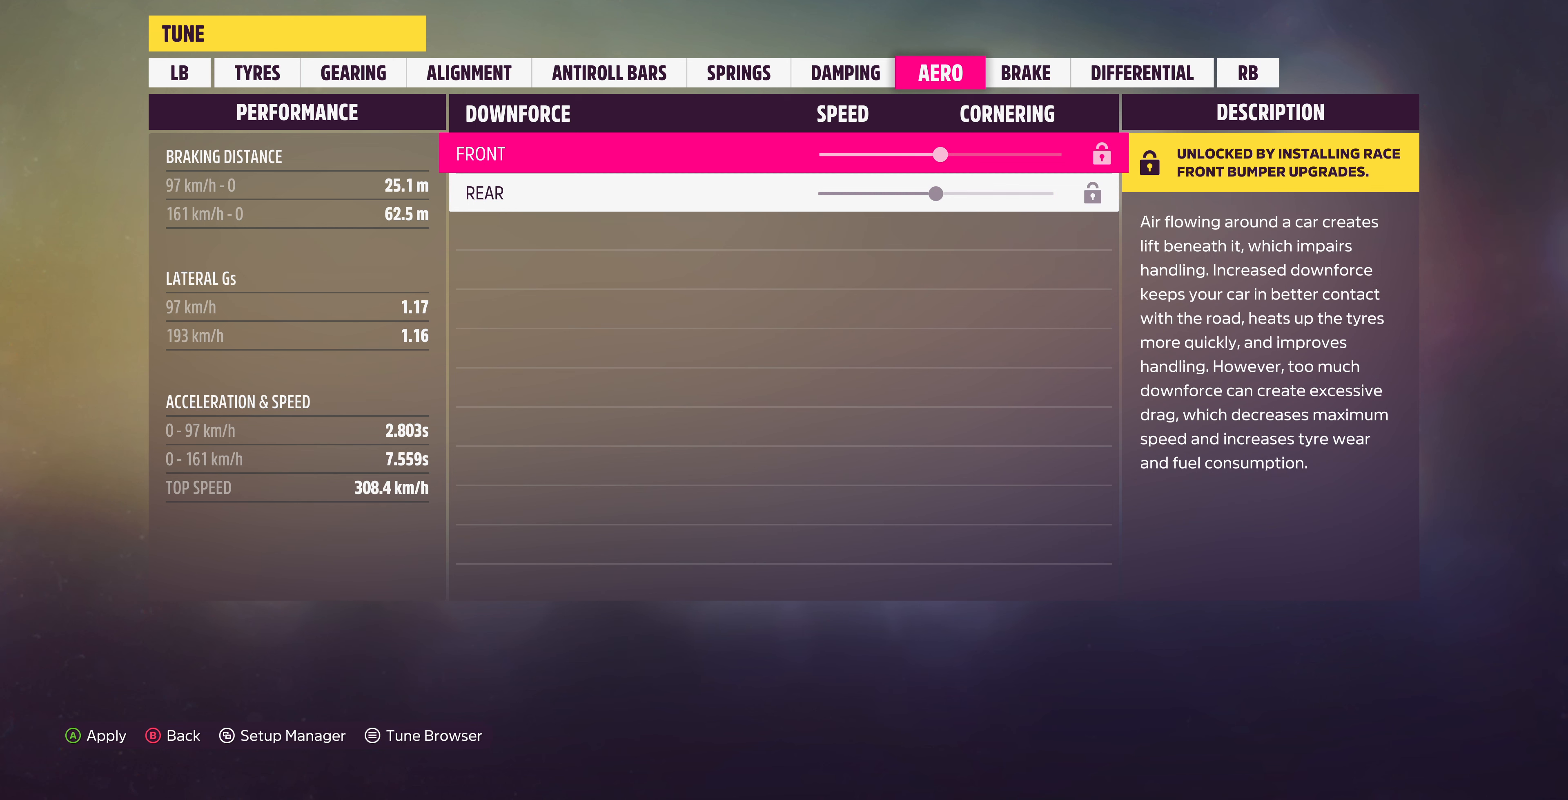
{"buttons": [], "left_stick": "center", "right_stick": "center", "events": []}
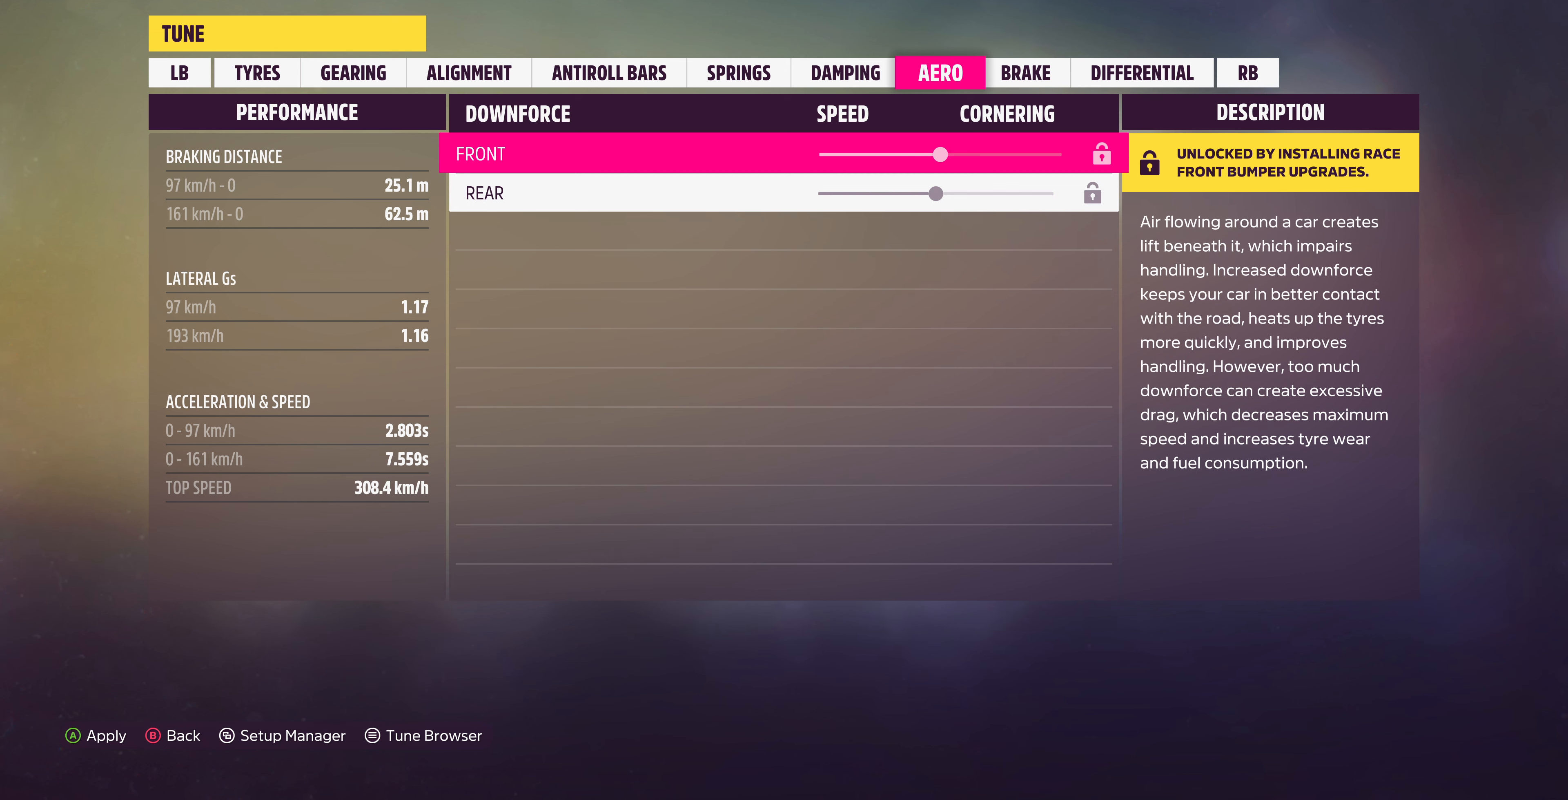
{"buttons": [], "left_stick": "center", "right_stick": "center", "events": []}
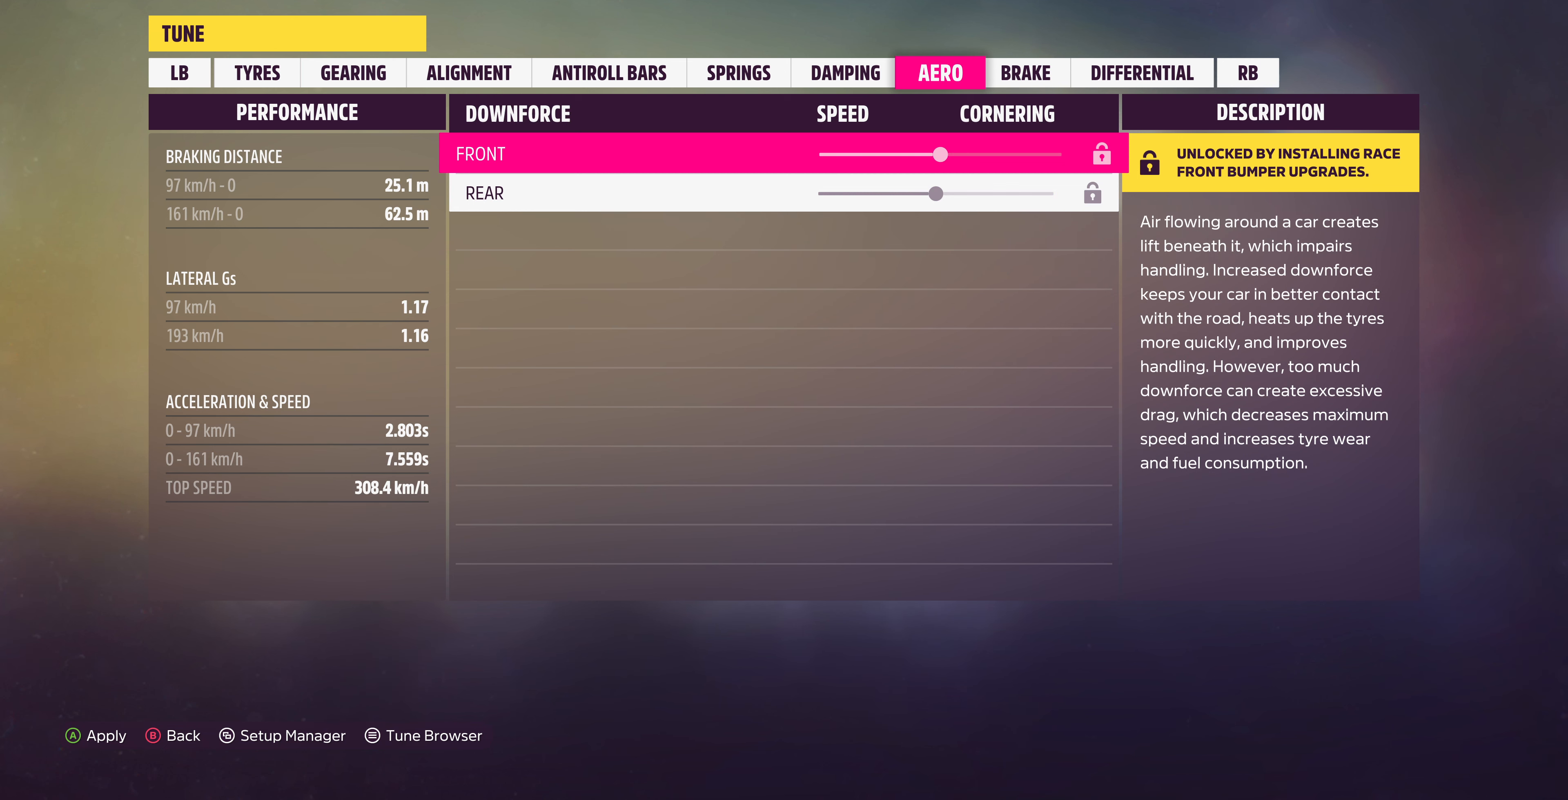
{"buttons": ["R1"], "left_stick": "center", "right_stick": "center", "events": [[466, "R1", "down"]]}
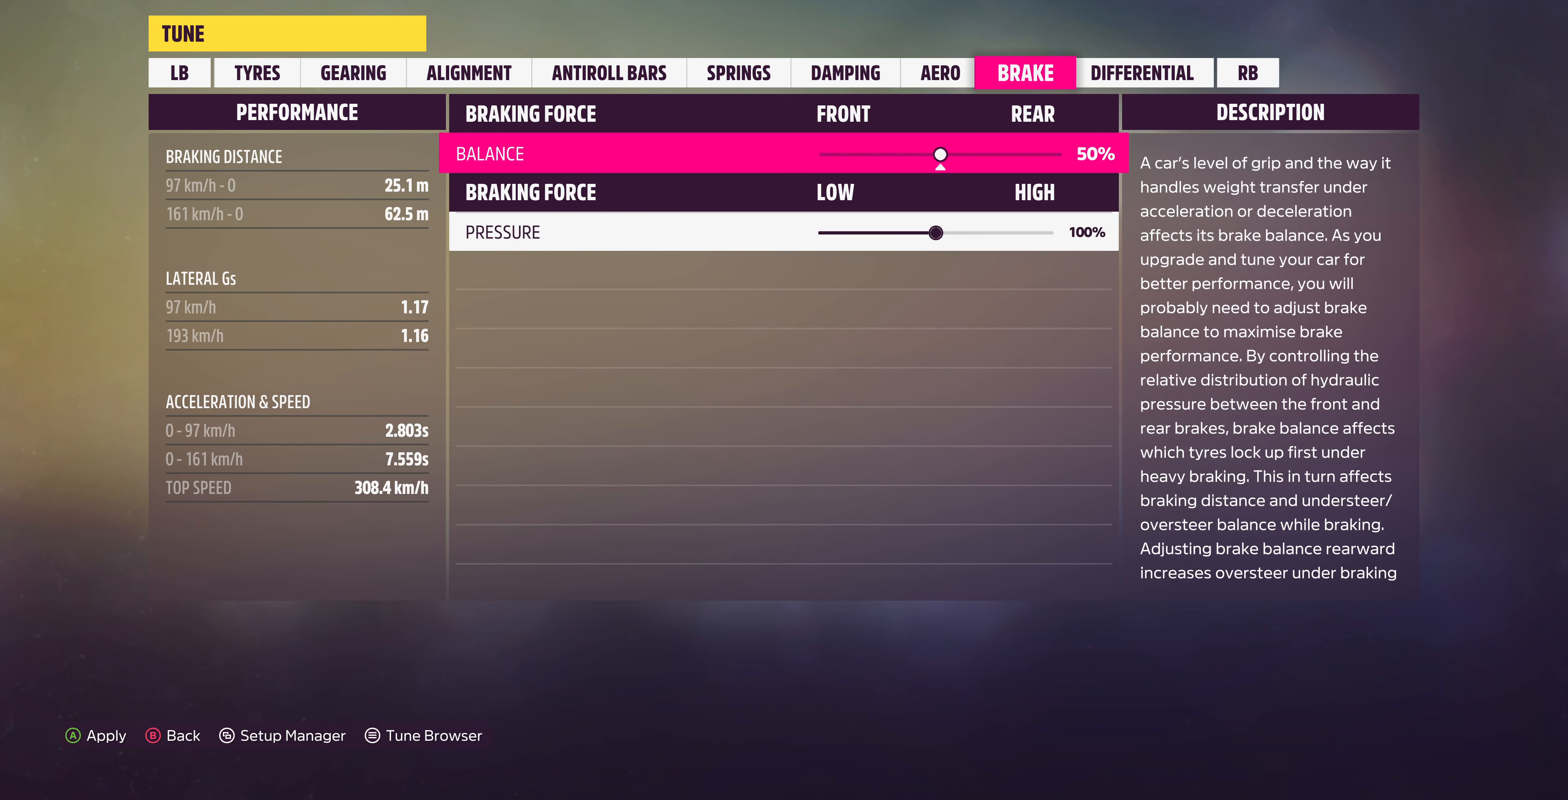
{"buttons": [], "left_stick": "center", "right_stick": "center", "events": [[133, "R1", "up"]]}
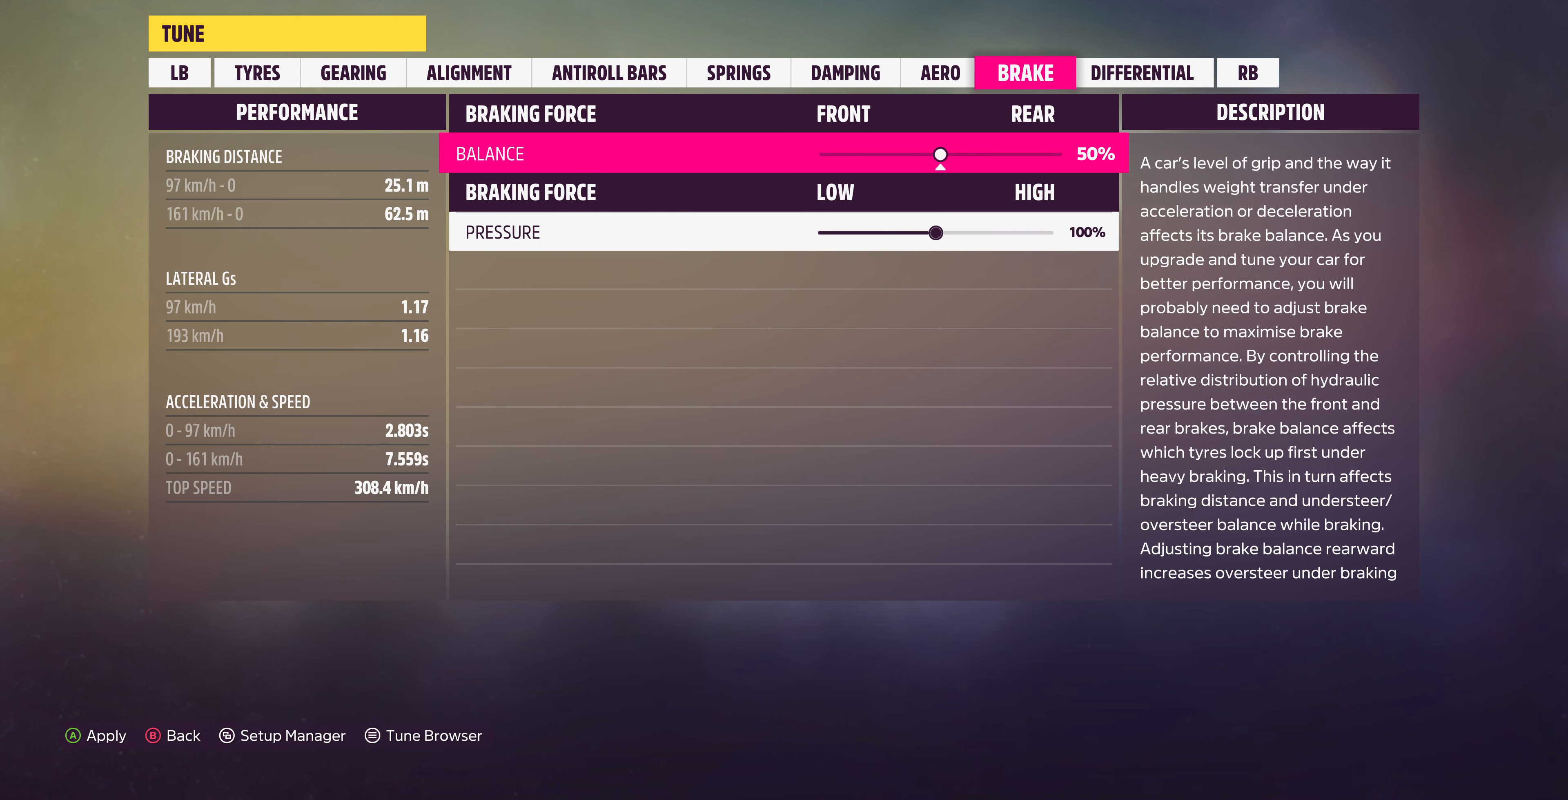
{"buttons": [], "left_stick": "center", "right_stick": "center", "events": []}
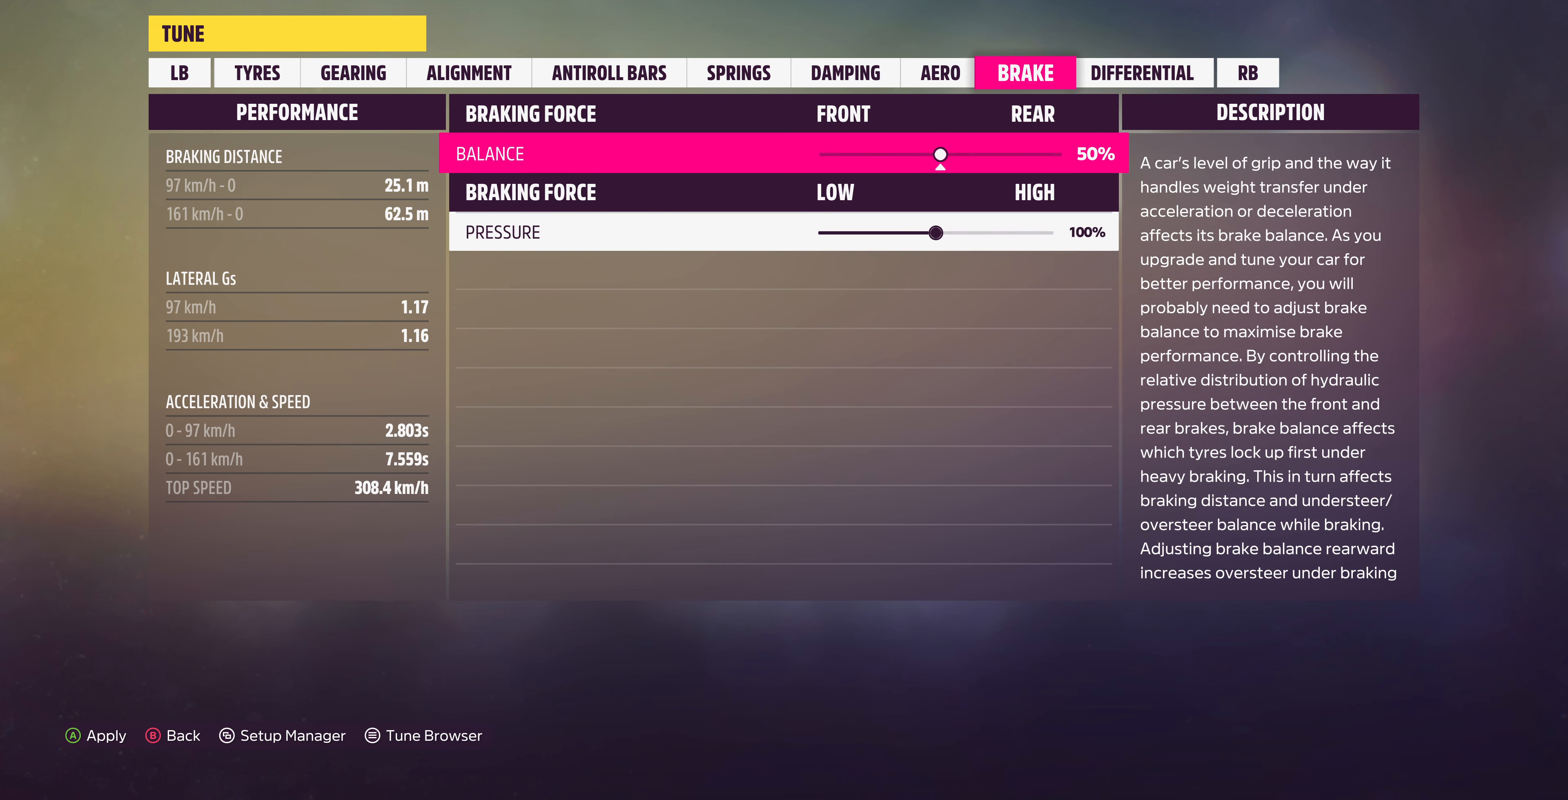
{"buttons": ["R1"], "left_stick": "center", "right_stick": "center", "events": [[466, "R1", "down"]]}
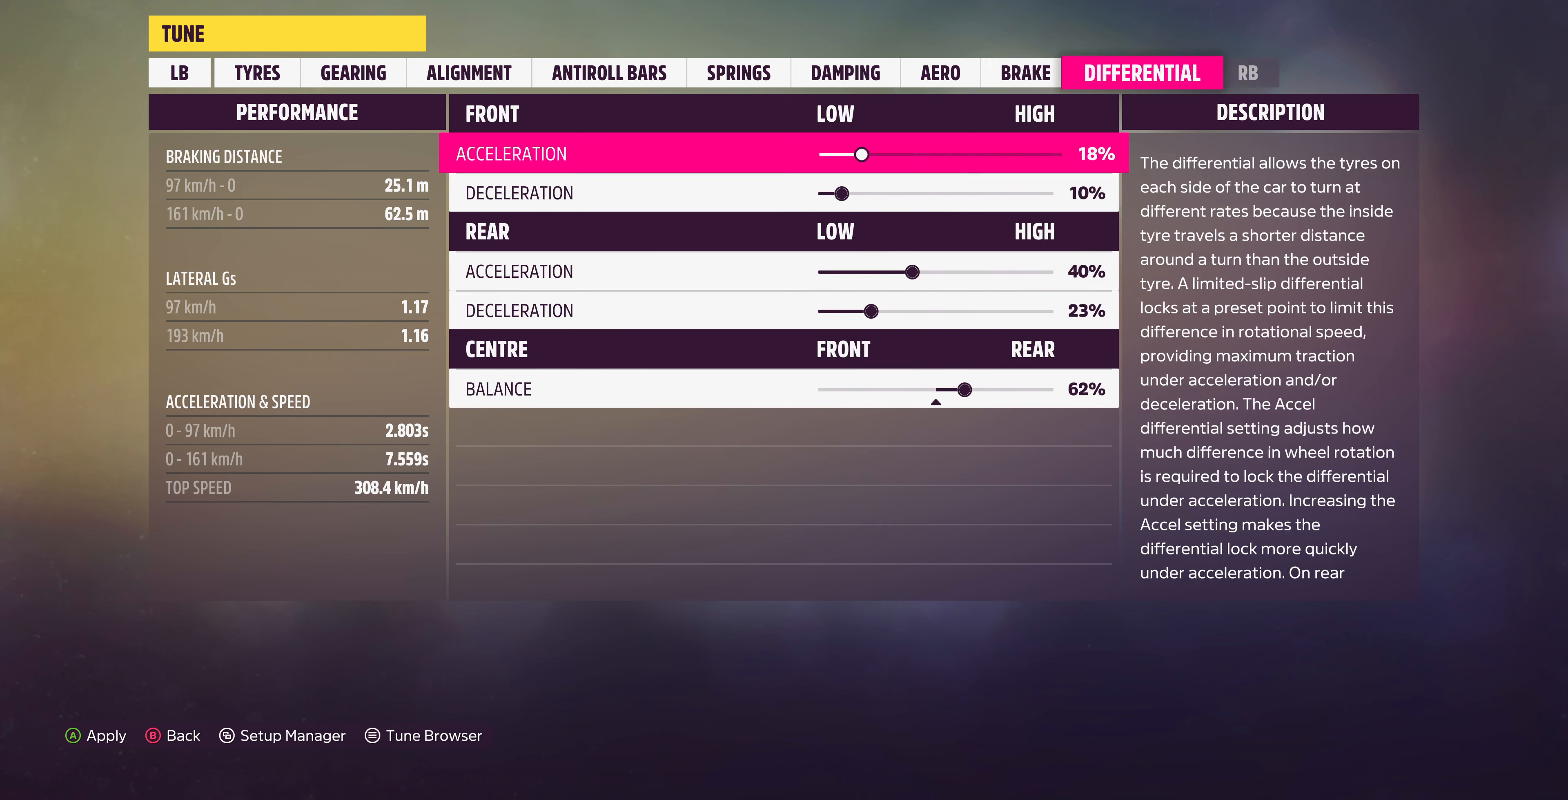
{"buttons": [], "left_stick": "center", "right_stick": "center", "events": [[100, "R1", "up"]]}
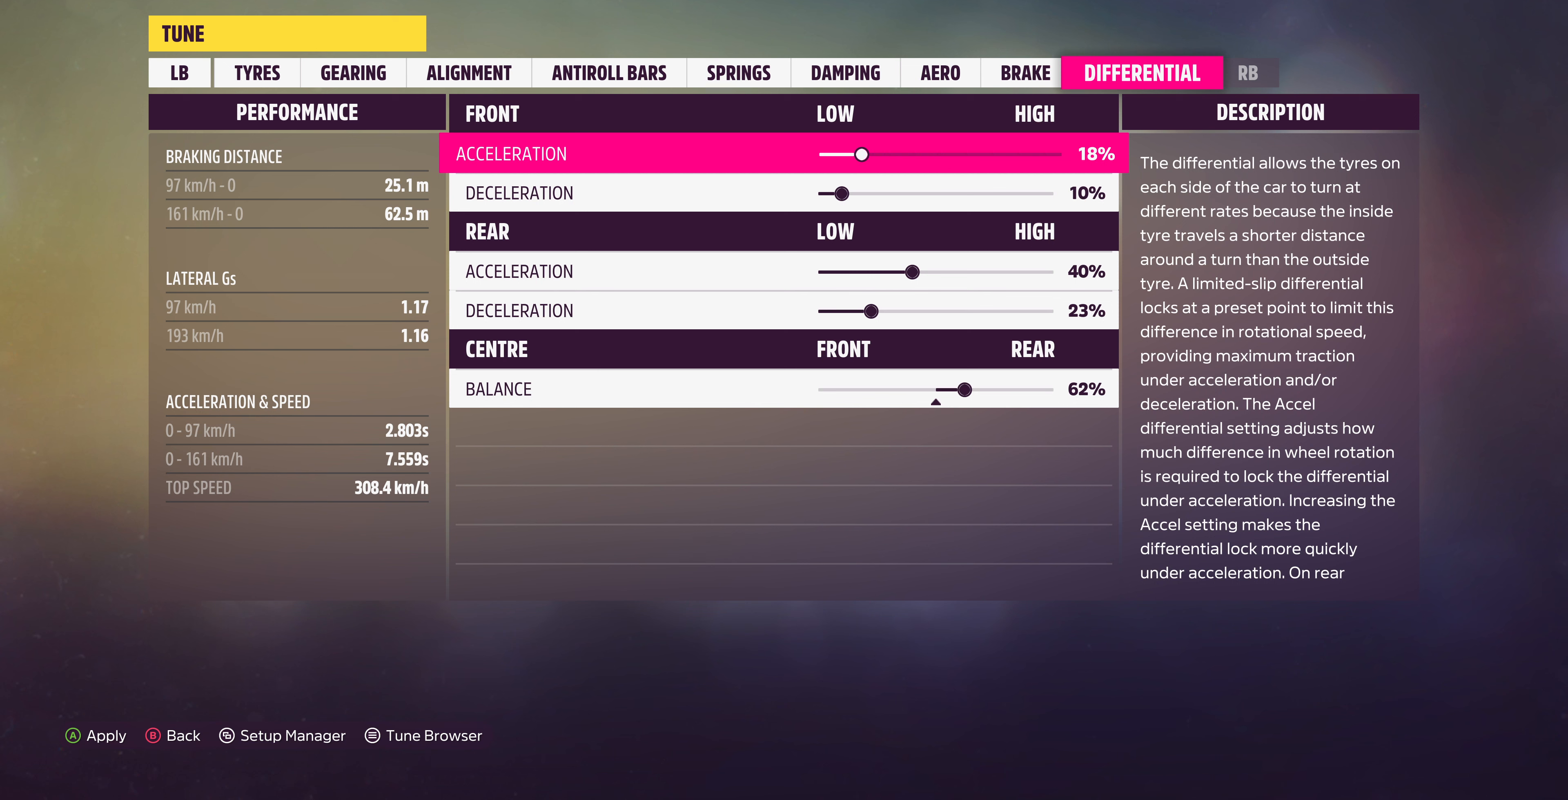
{"buttons": ["DPAD_RIGHT"], "left_stick": "center", "right_stick": "center", "events": [[434, "DPAD_RIGHT", "down"]]}
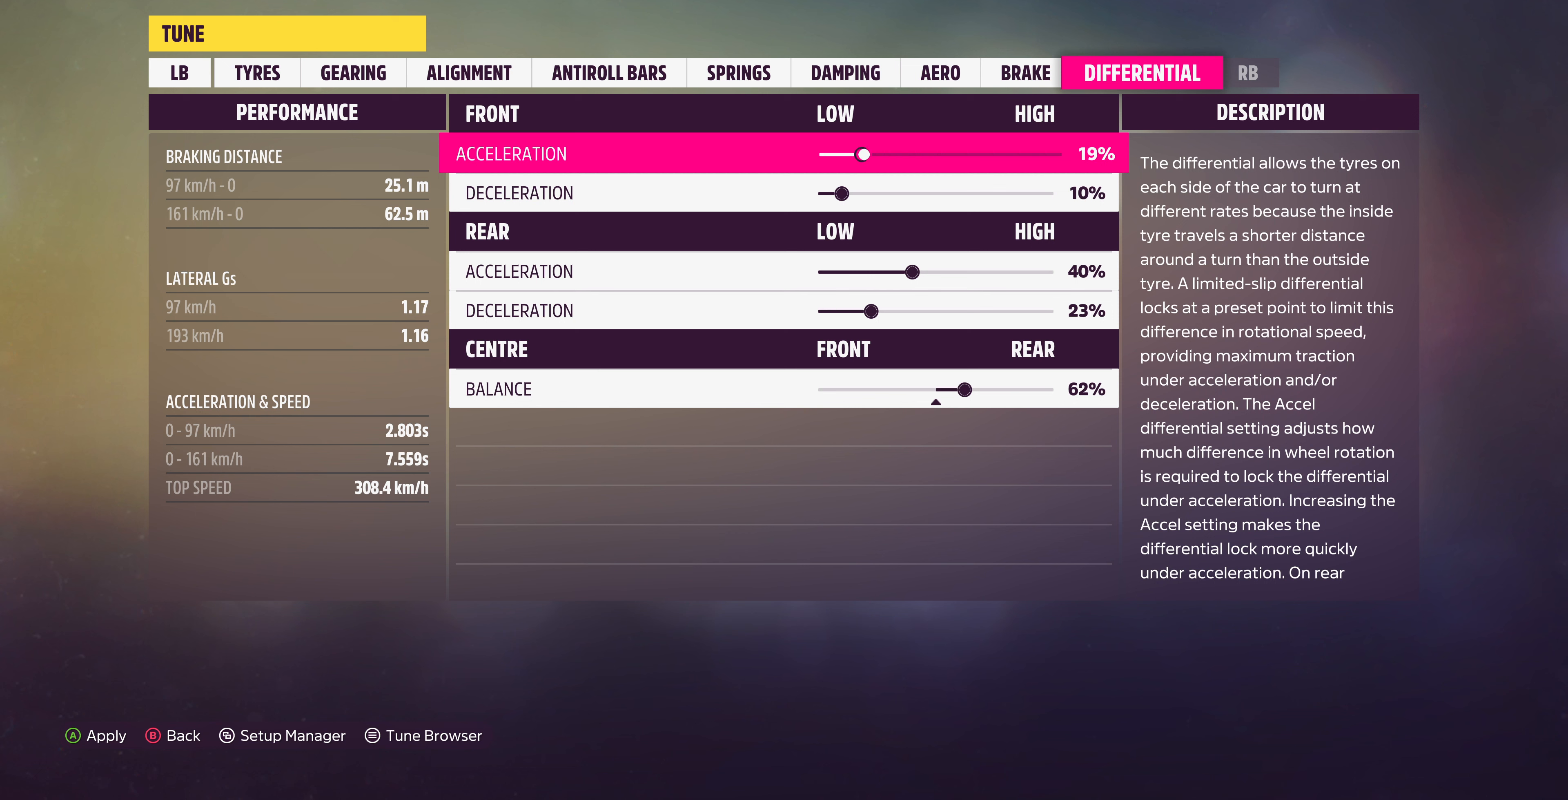
{"buttons": ["DPAD_RIGHT"], "left_stick": "center", "right_stick": "center", "events": []}
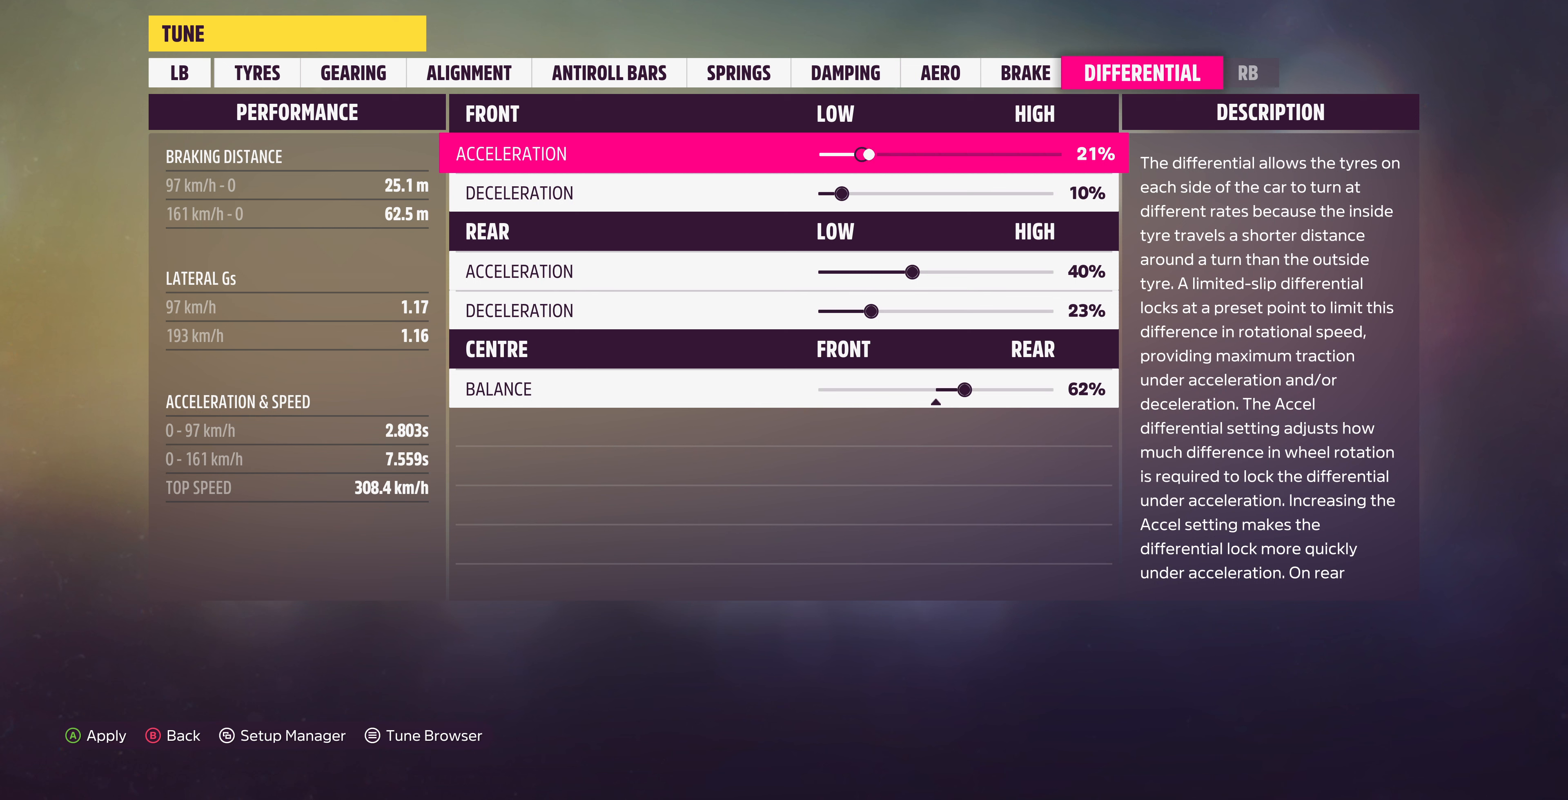
{"buttons": ["DPAD_RIGHT"], "left_stick": "center", "right_stick": "center", "events": [[234, "DPAD_RIGHT", "up"], [467, "DPAD_RIGHT", "down"]]}
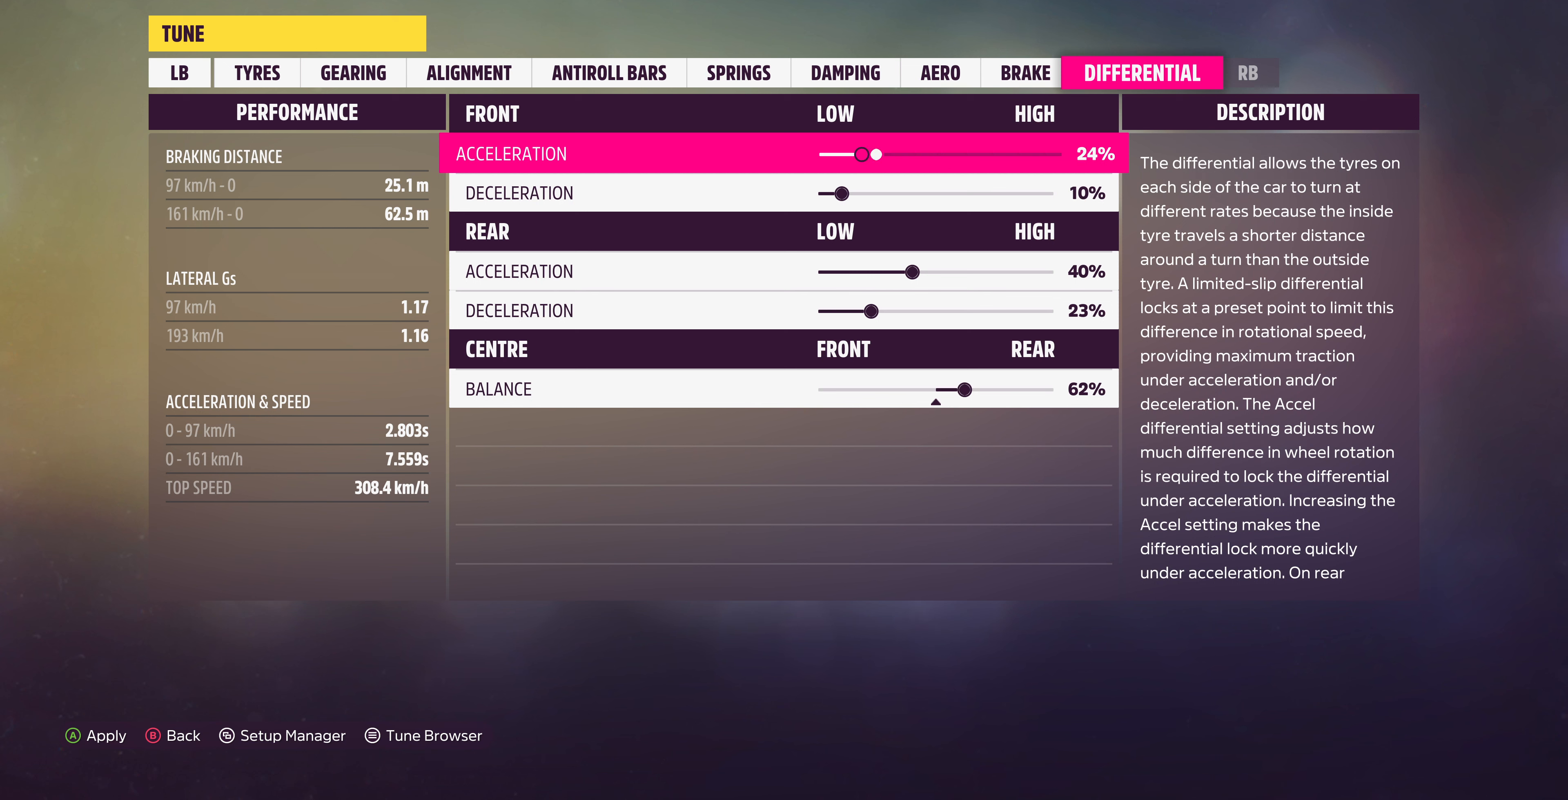
{"buttons": [], "left_stick": "center", "right_stick": "center", "events": [[34, "DPAD_RIGHT", "up"], [134, "DPAD_RIGHT", "down"], [300, "DPAD_RIGHT", "up"]]}
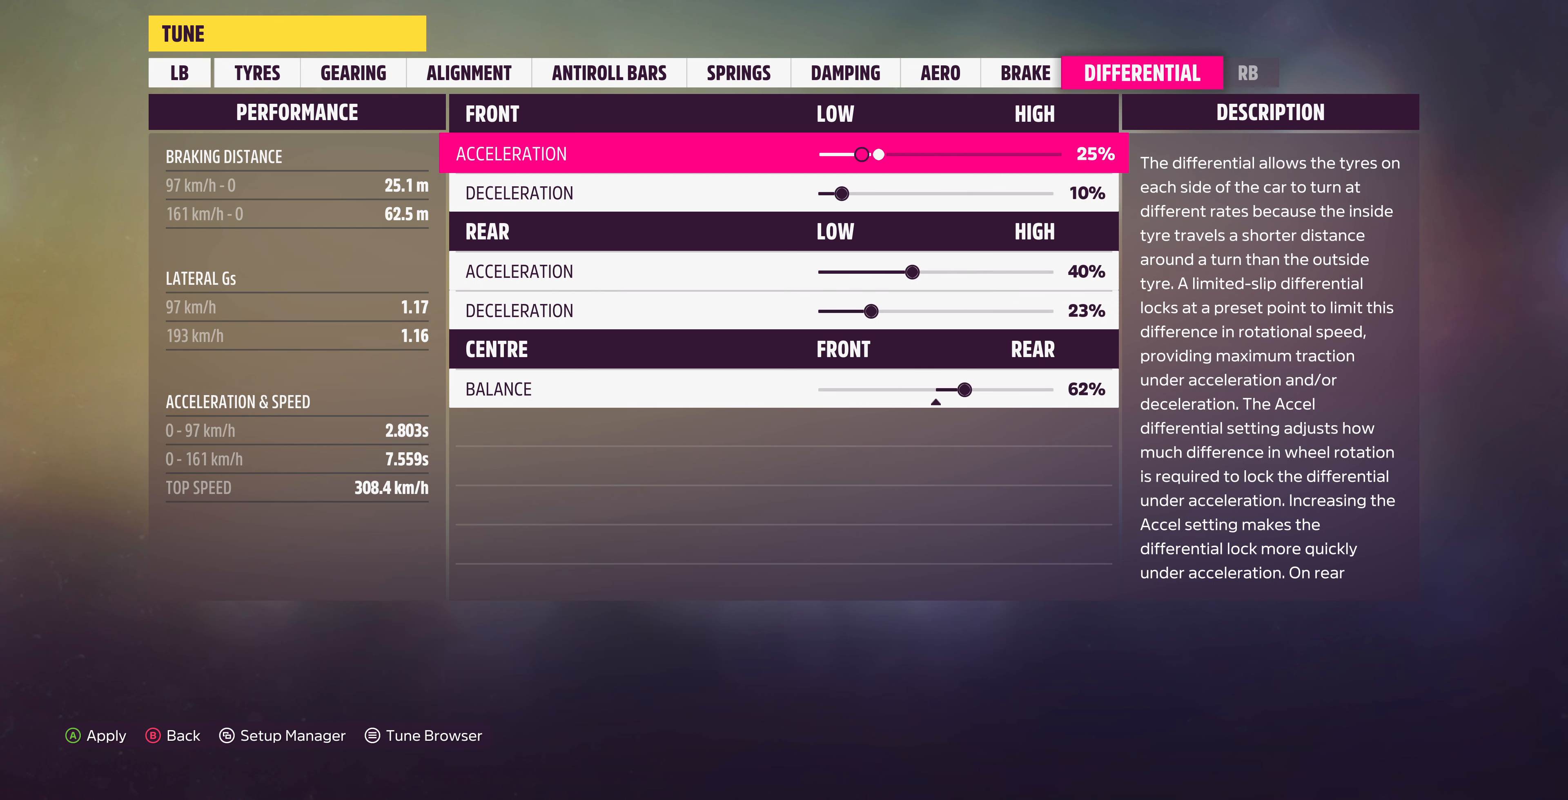
{"buttons": [], "left_stick": "center", "right_stick": "center", "events": [[34, "DPAD_DOWN", "down"], [167, "DPAD_DOWN", "up"]]}
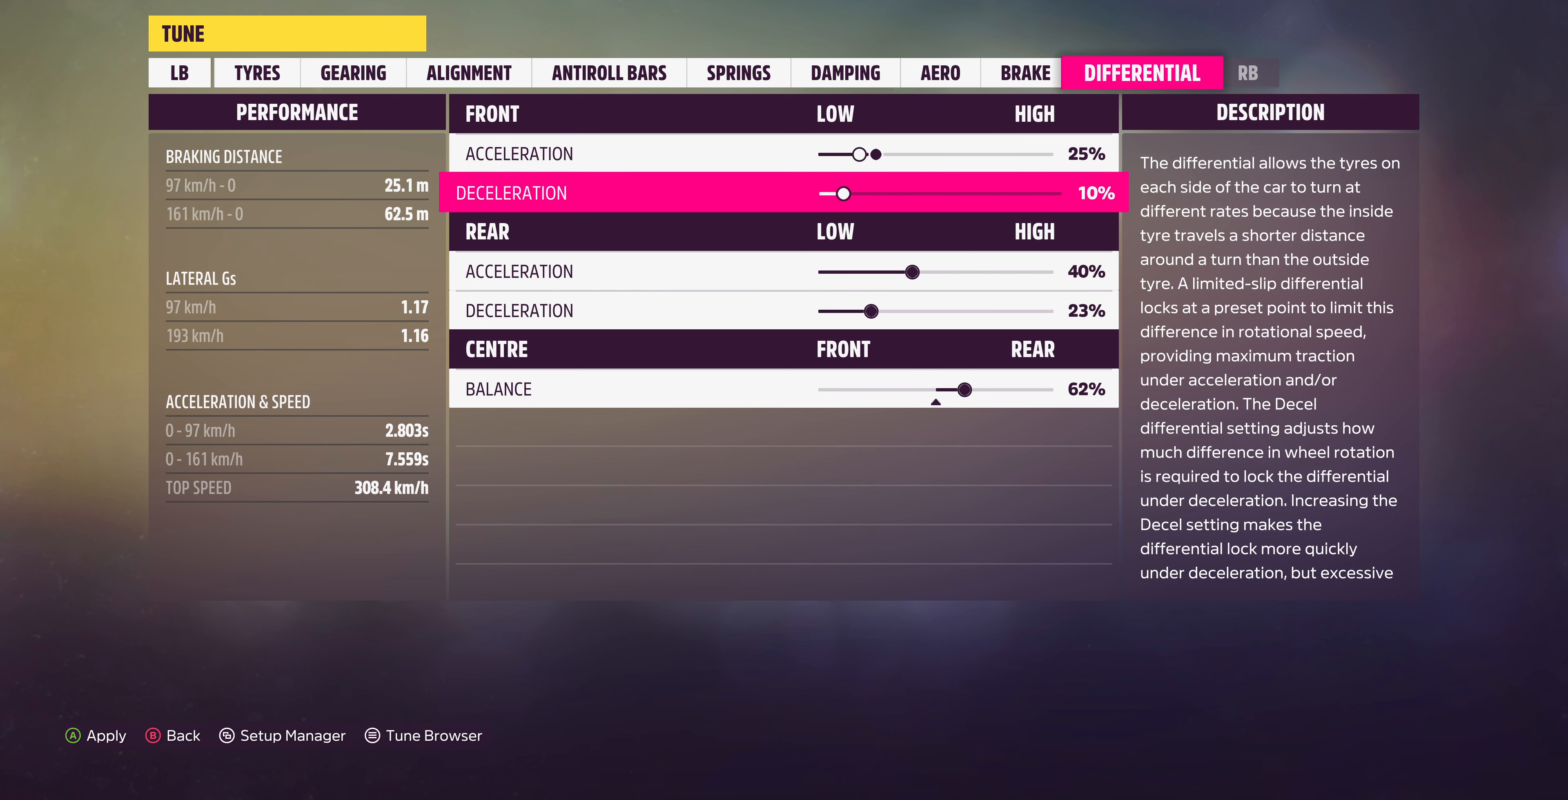
{"buttons": [], "left_stick": "center", "right_stick": "center", "events": [[300, "DPAD_LEFT", "down"], [467, "DPAD_LEFT", "up"]]}
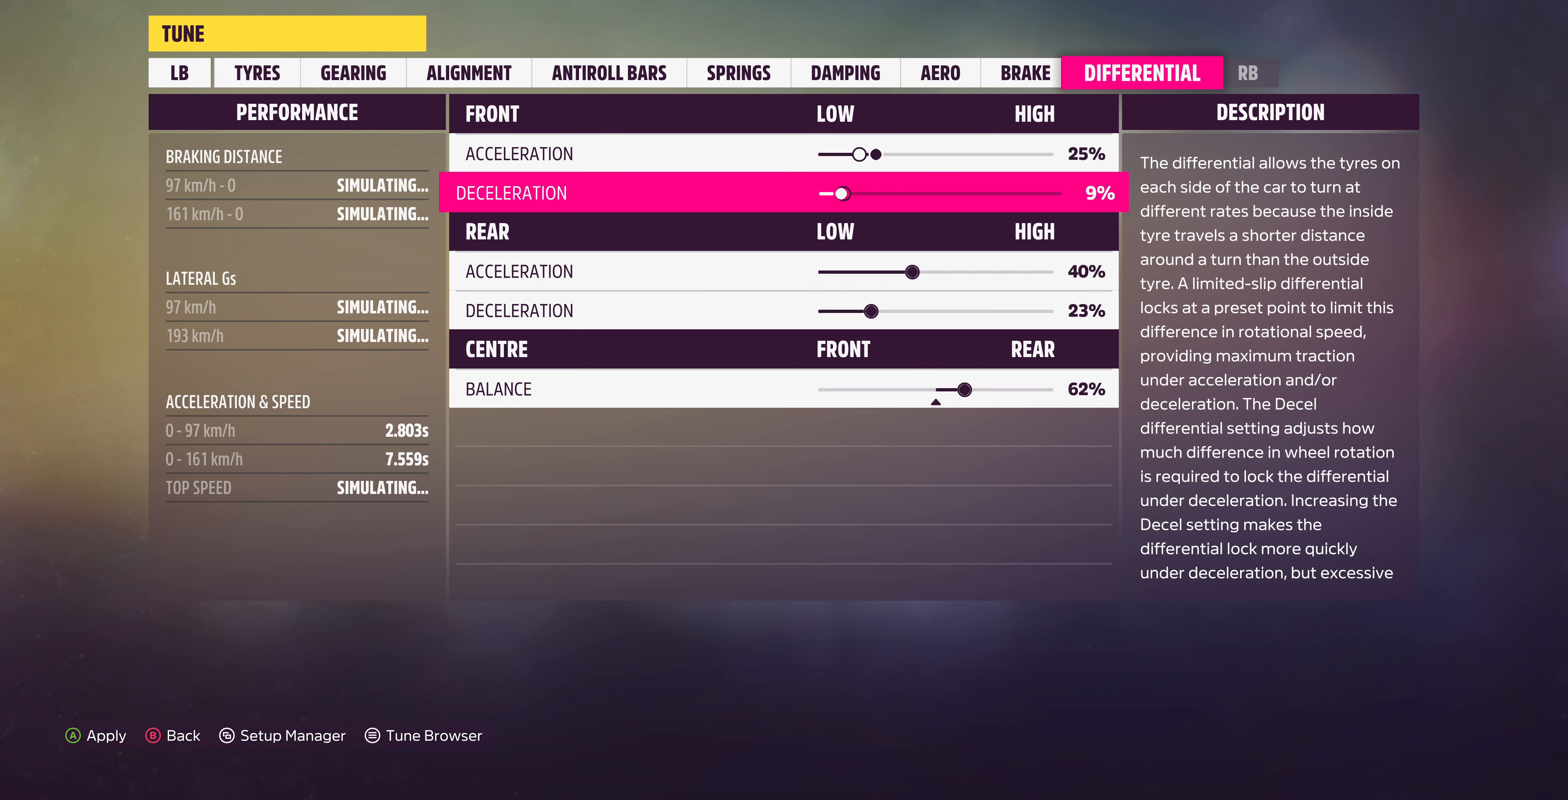
{"buttons": [], "left_stick": "center", "right_stick": "center", "events": [[234, "DPAD_LEFT", "down"], [367, "DPAD_LEFT", "up"]]}
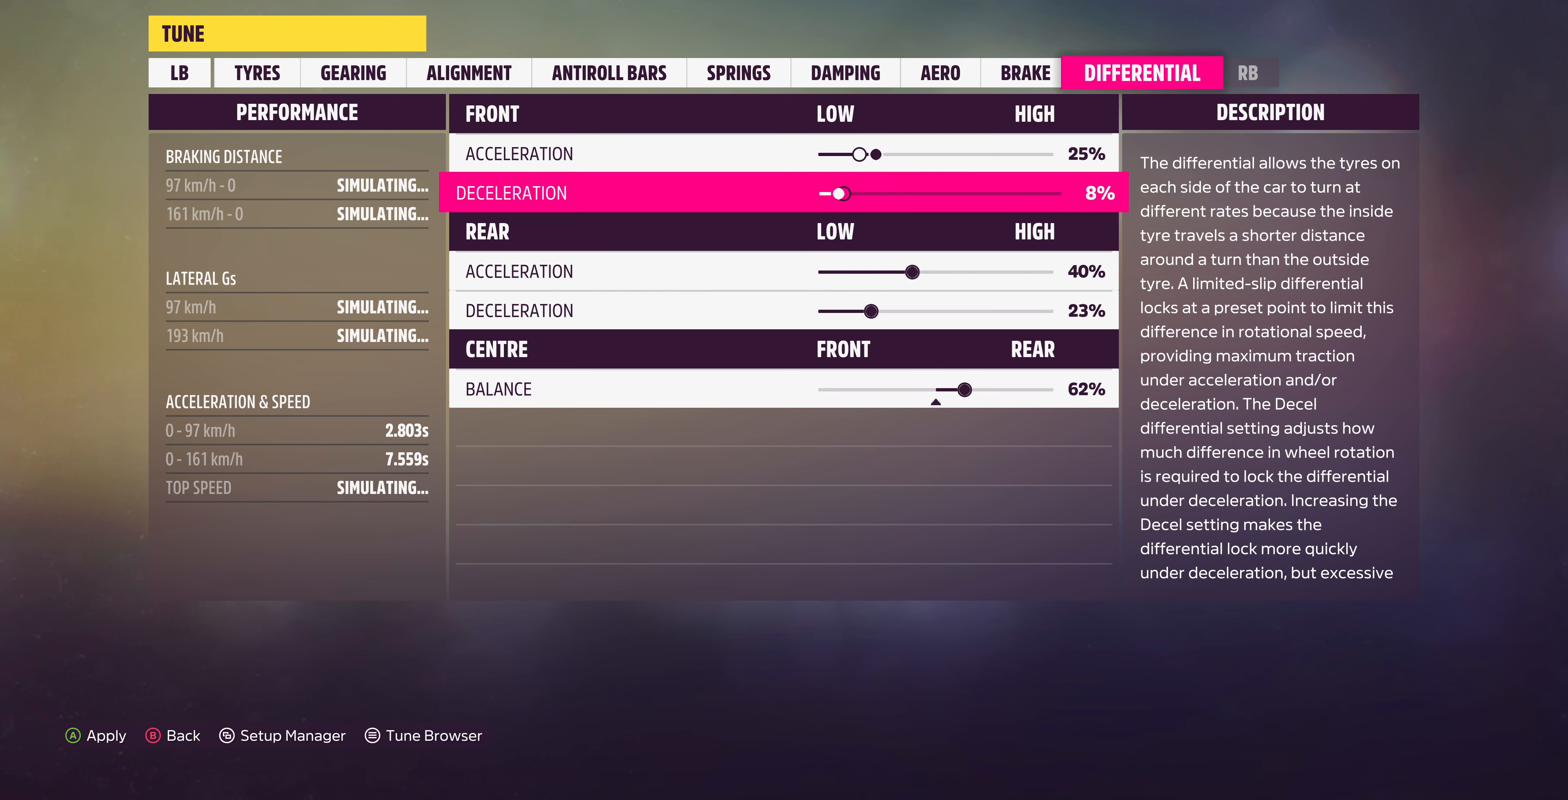
{"buttons": ["DPAD_LEFT"], "left_stick": "center", "right_stick": "center", "events": [[134, "DPAD_LEFT", "down"], [267, "DPAD_LEFT", "up"], [500, "DPAD_LEFT", "down"]]}
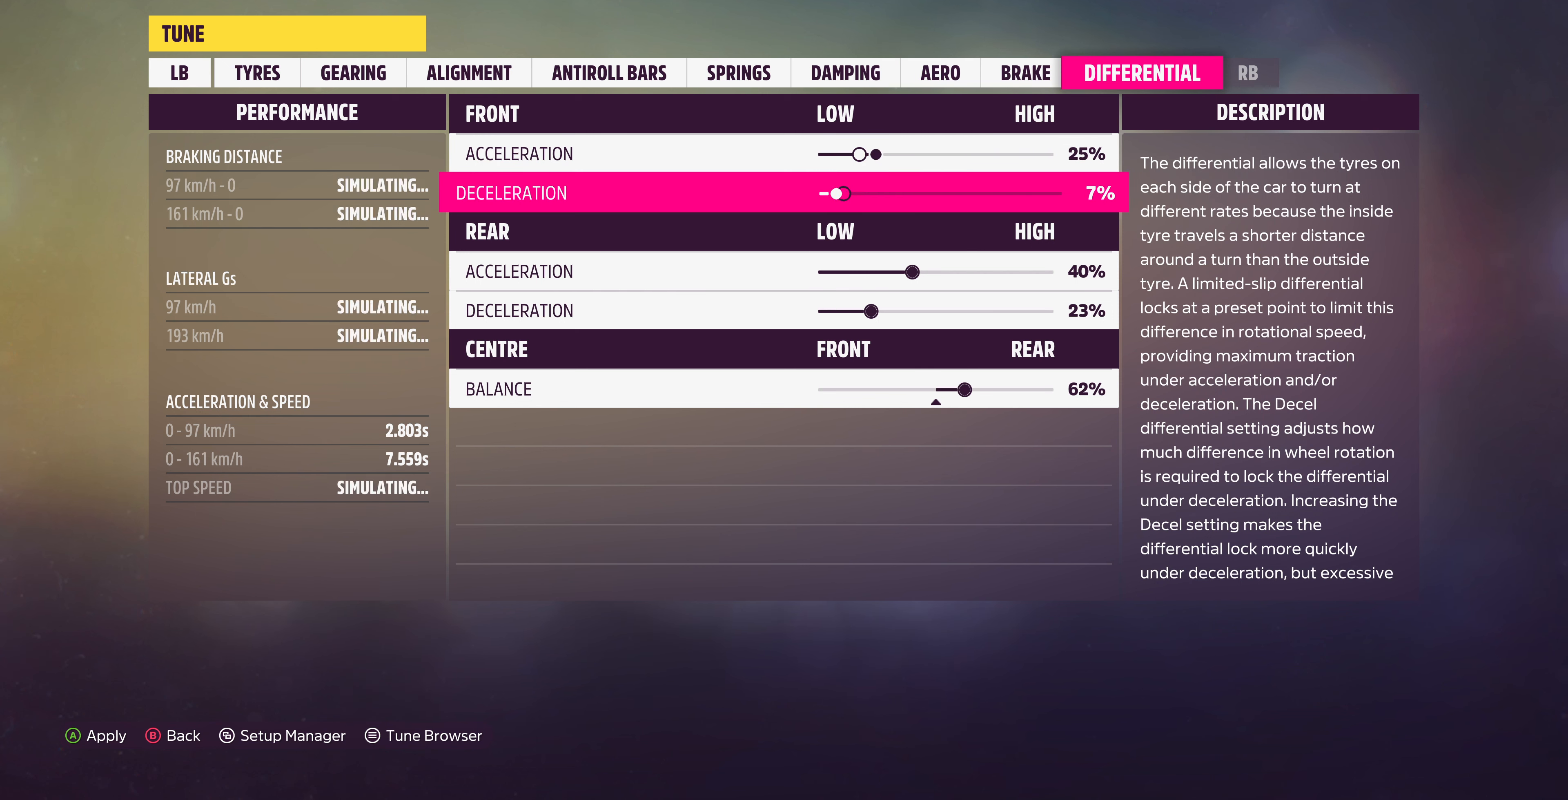
{"buttons": [], "left_stick": "center", "right_stick": "center", "events": [[134, "DPAD_LEFT", "up"], [300, "DPAD_LEFT", "down"], [434, "DPAD_LEFT", "up"]]}
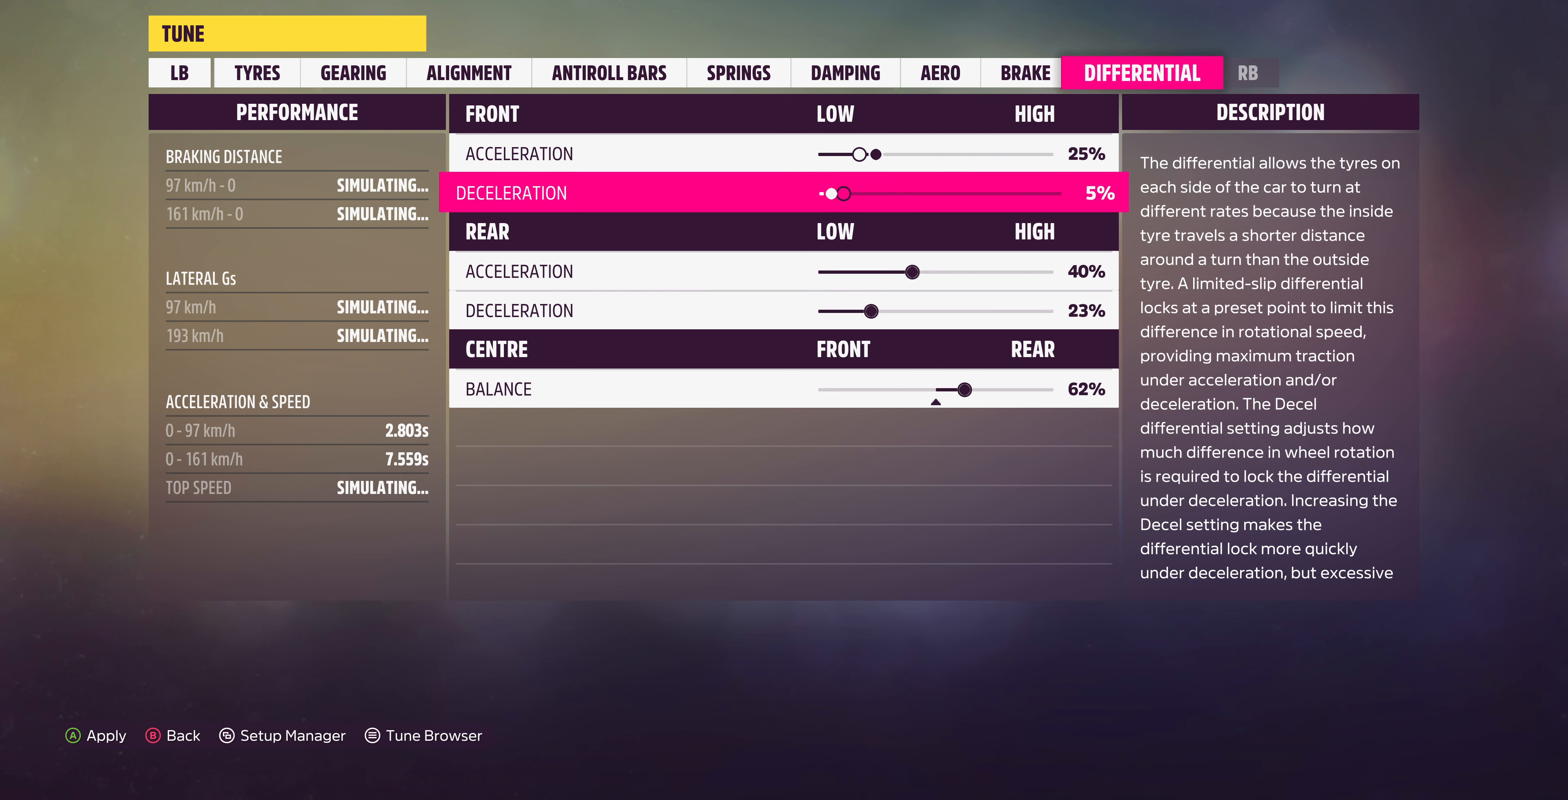
{"buttons": [], "left_stick": "center", "right_stick": "center", "events": [[167, "DPAD_DOWN", "down"], [234, "DPAD_DOWN", "up"]]}
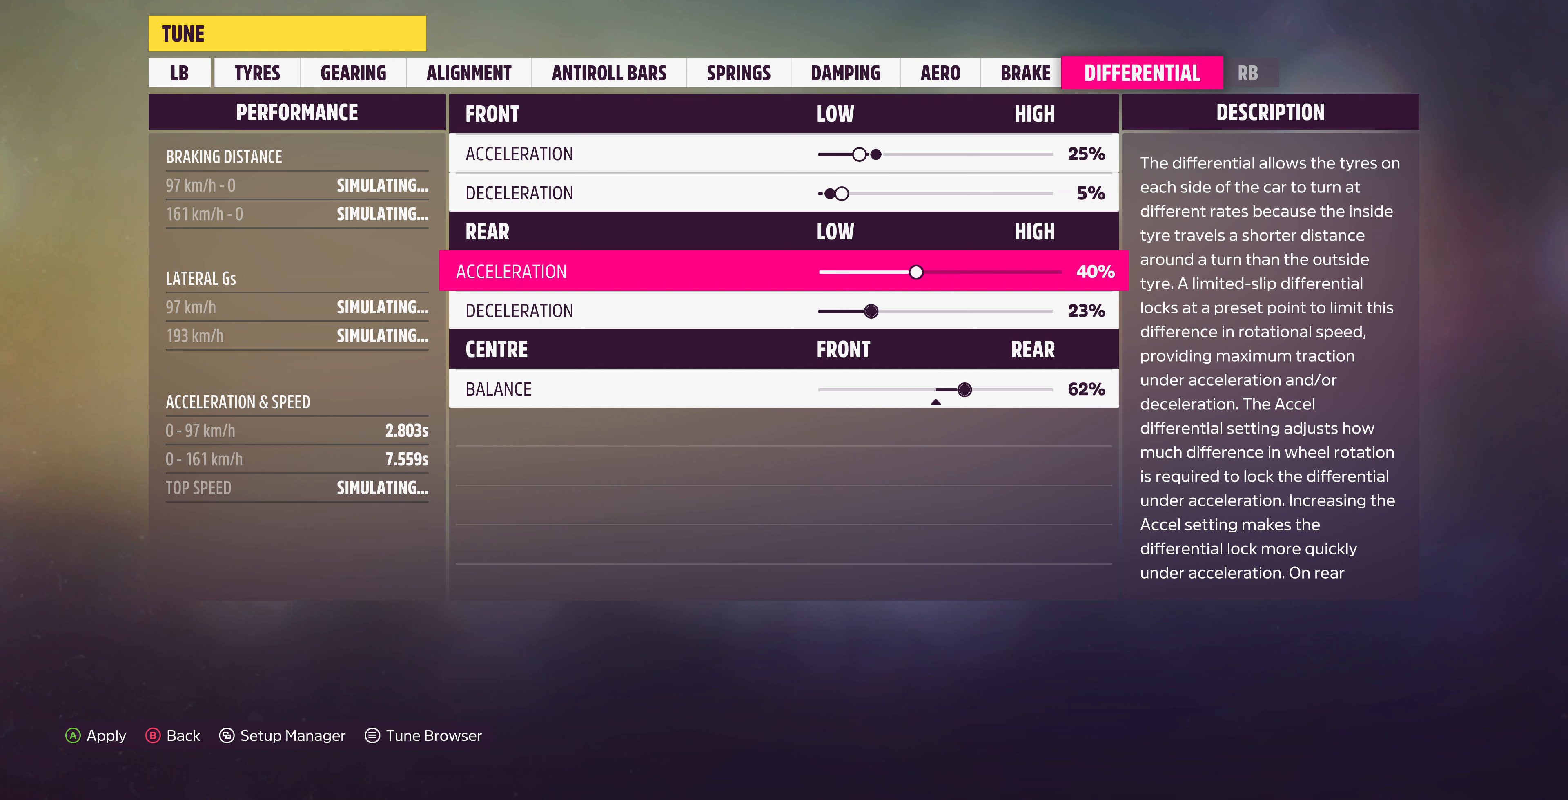
{"buttons": ["DPAD_RIGHT"], "left_stick": "center", "right_stick": "center", "events": [[167, "DPAD_RIGHT", "down"]]}
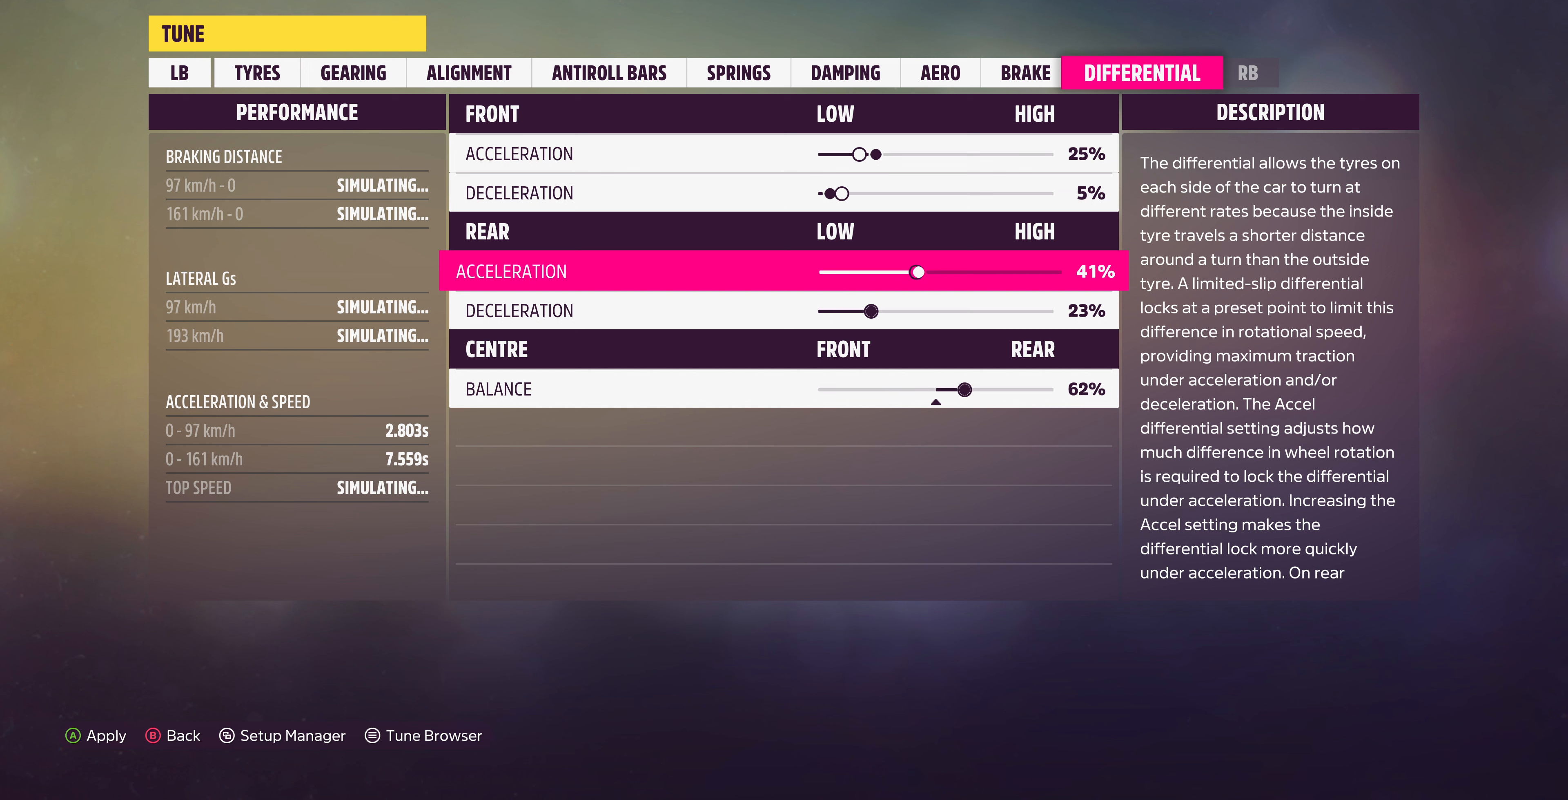
{"buttons": ["DPAD_RIGHT"], "left_stick": "center", "right_stick": "center", "events": []}
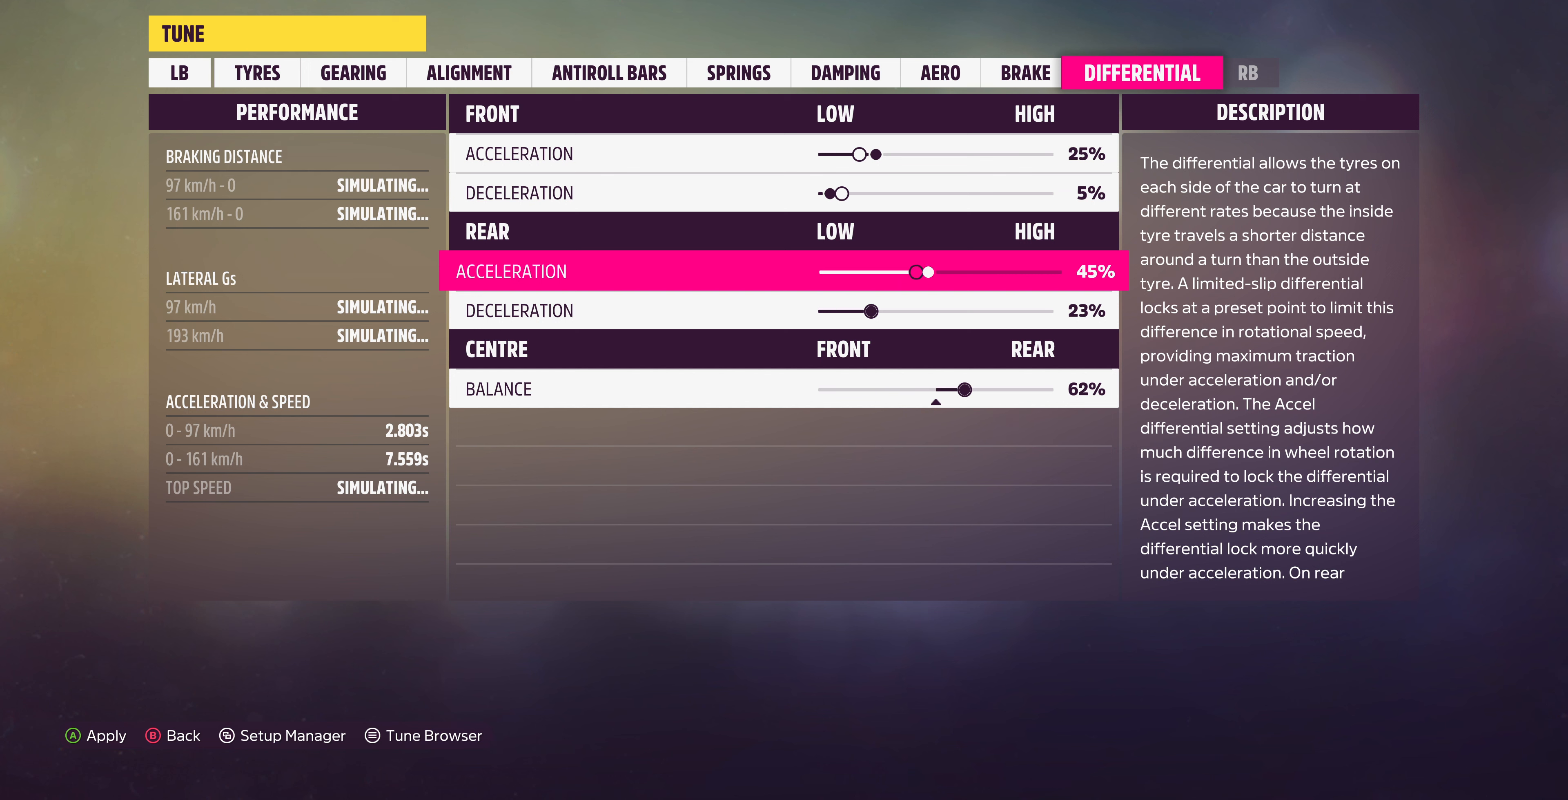
{"buttons": ["DPAD_RIGHT"], "left_stick": "center", "right_stick": "center", "events": []}
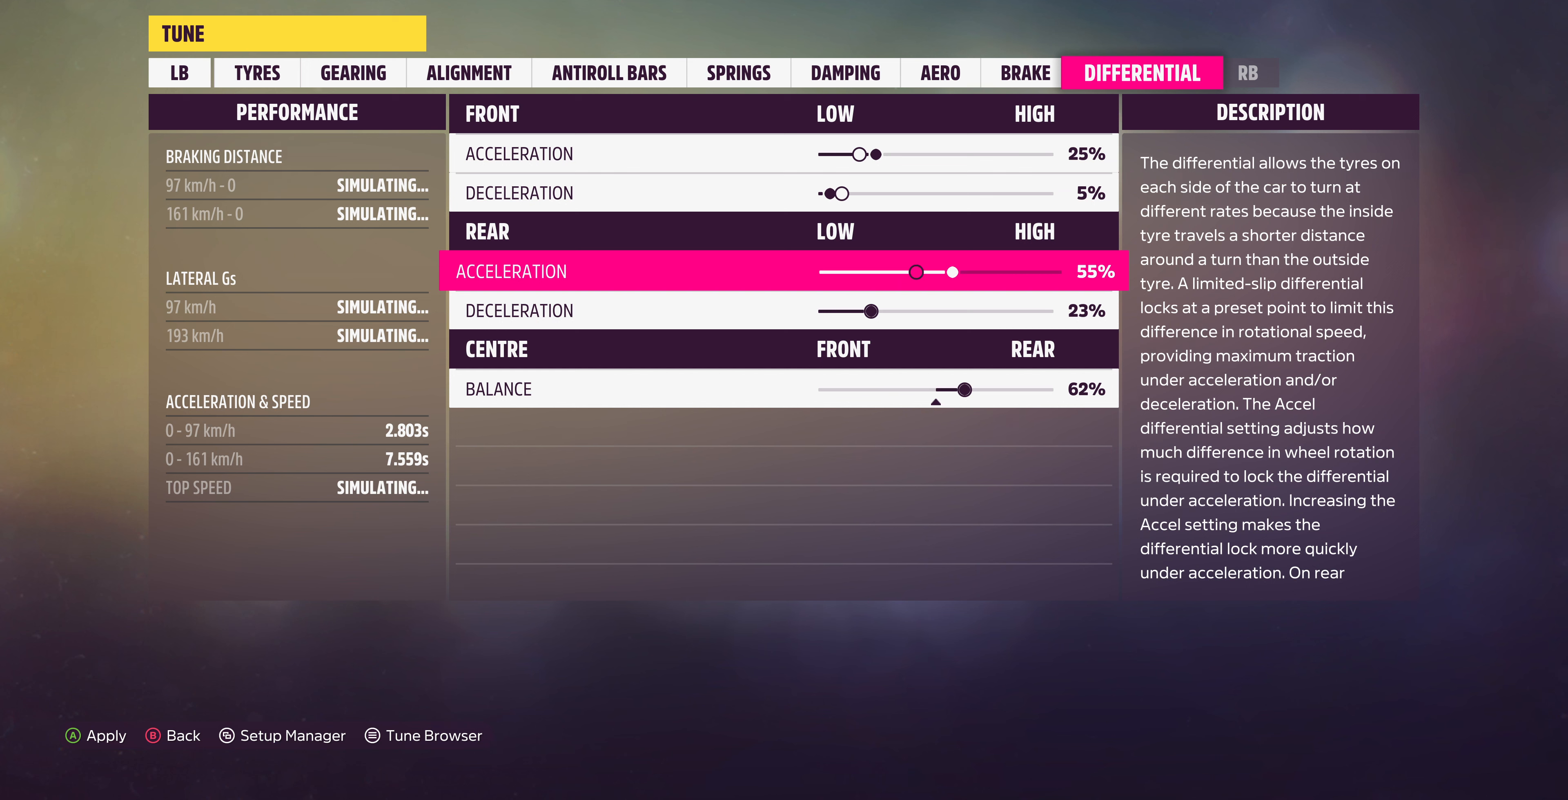
{"buttons": ["DPAD_RIGHT"], "left_stick": "center", "right_stick": "center", "events": []}
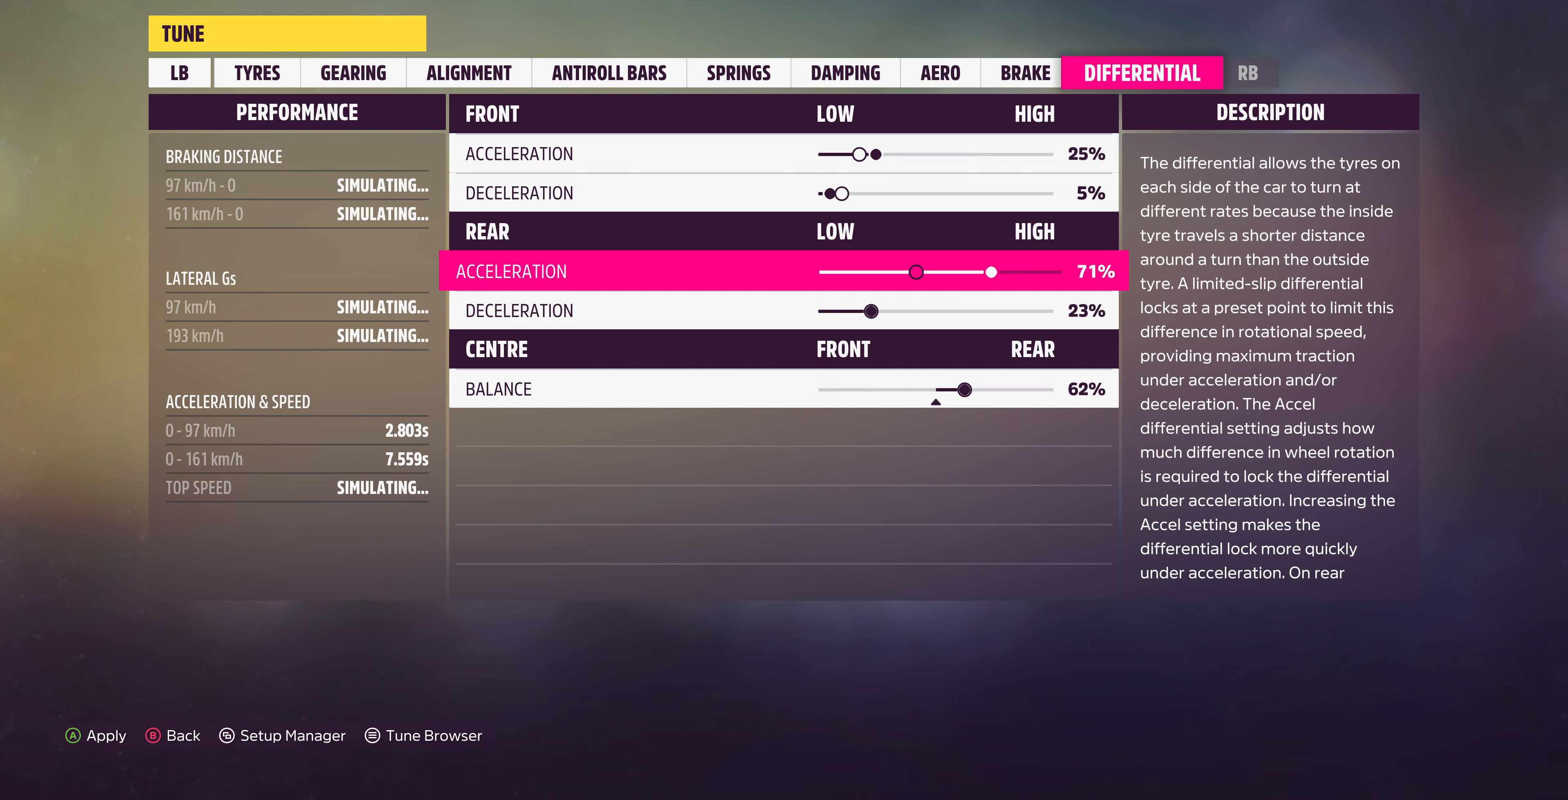
{"buttons": [], "left_stick": "center", "right_stick": "center", "events": [[33, "DPAD_RIGHT", "up"], [367, "DPAD_RIGHT", "down"], [500, "DPAD_RIGHT", "up"]]}
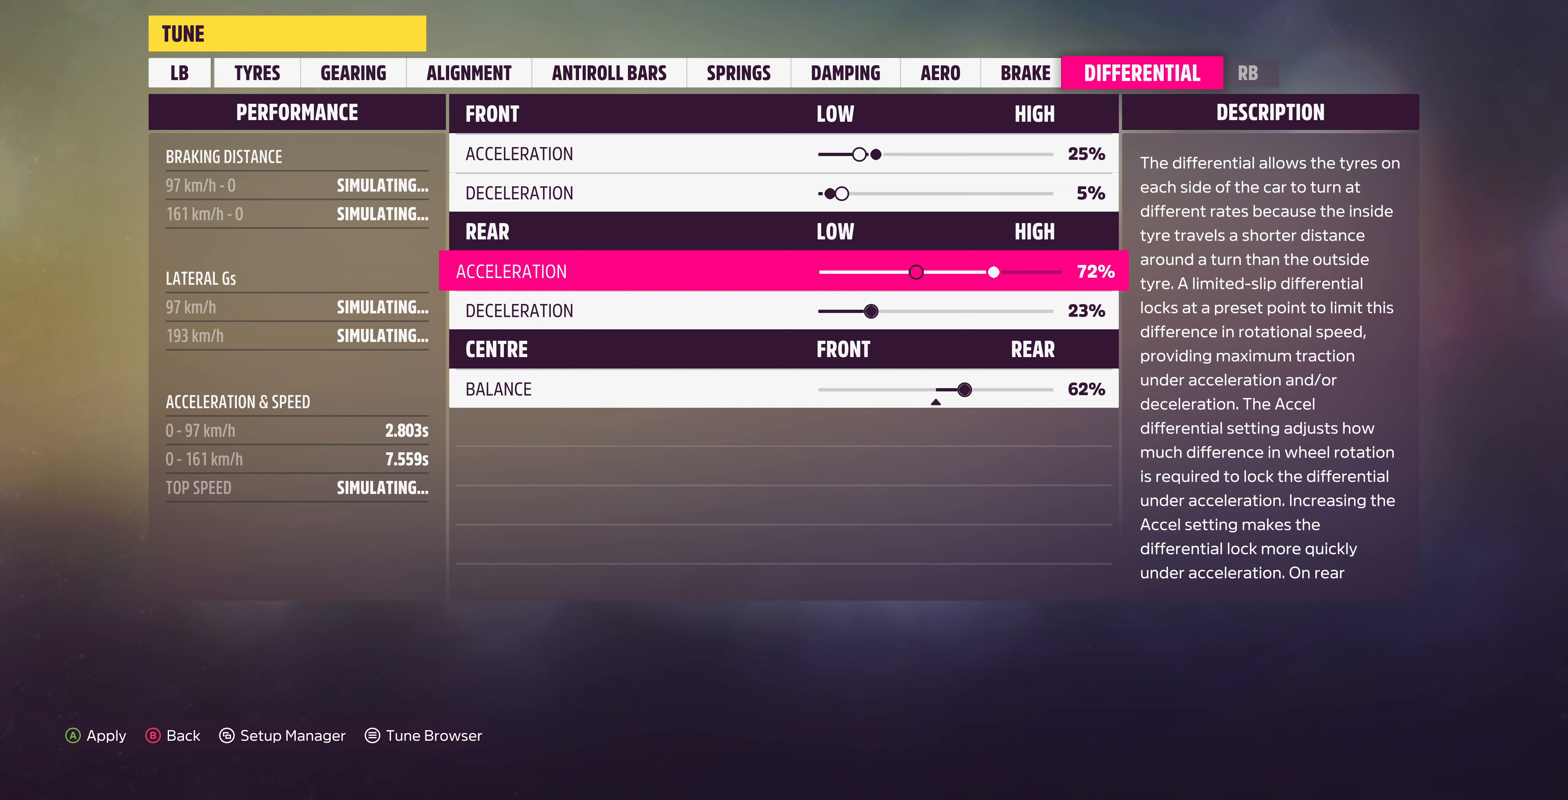
{"buttons": ["DPAD_RIGHT"], "left_stick": "center", "right_stick": "center", "events": [[67, "DPAD_RIGHT", "down"], [200, "DPAD_RIGHT", "up"], [300, "DPAD_RIGHT", "down"], [400, "DPAD_RIGHT", "up"], [500, "DPAD_RIGHT", "down"]]}
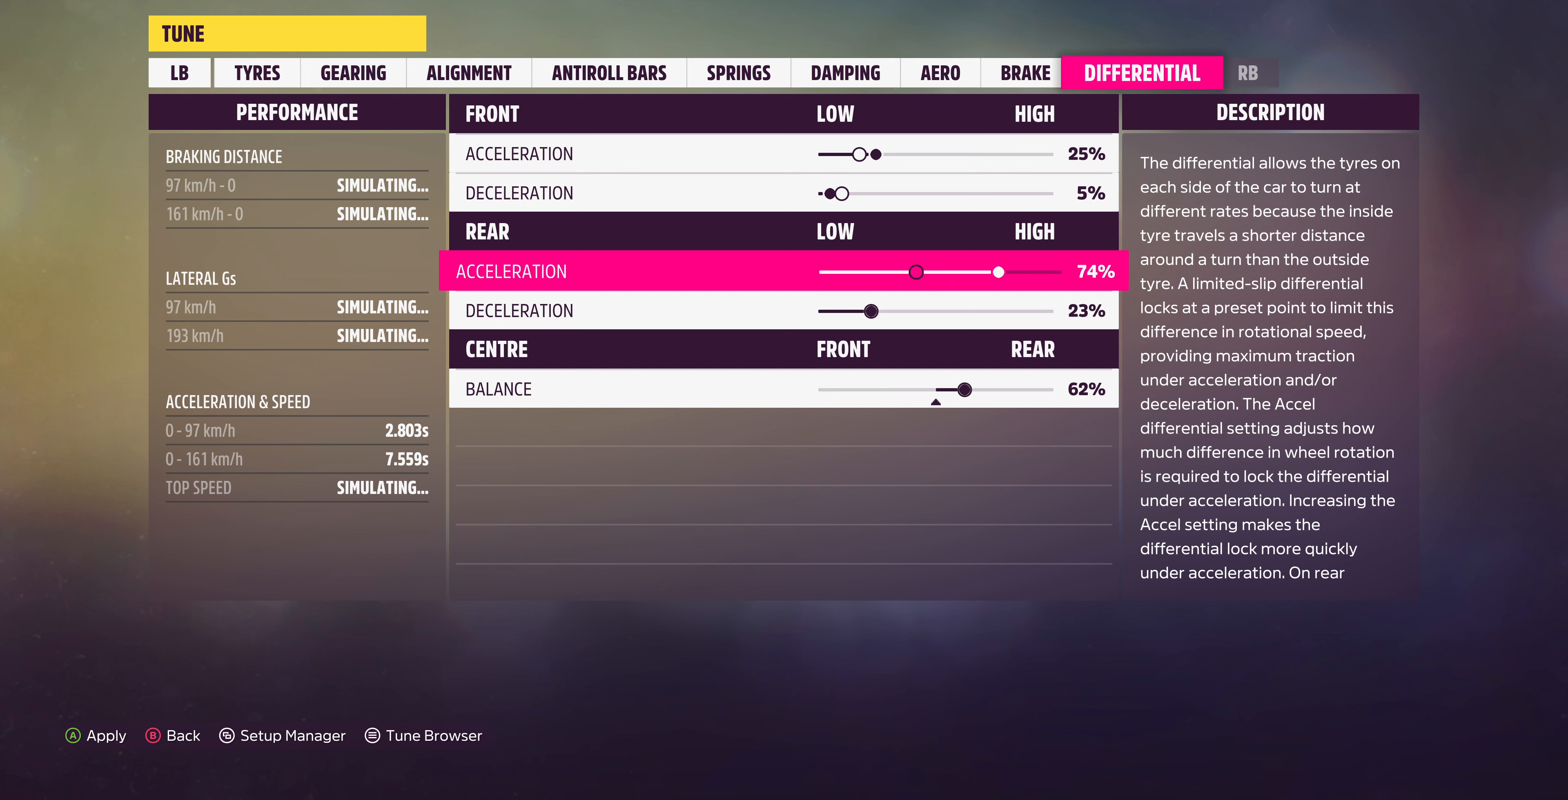
{"buttons": [], "left_stick": "center", "right_stick": "center", "events": [[100, "DPAD_RIGHT", "up"]]}